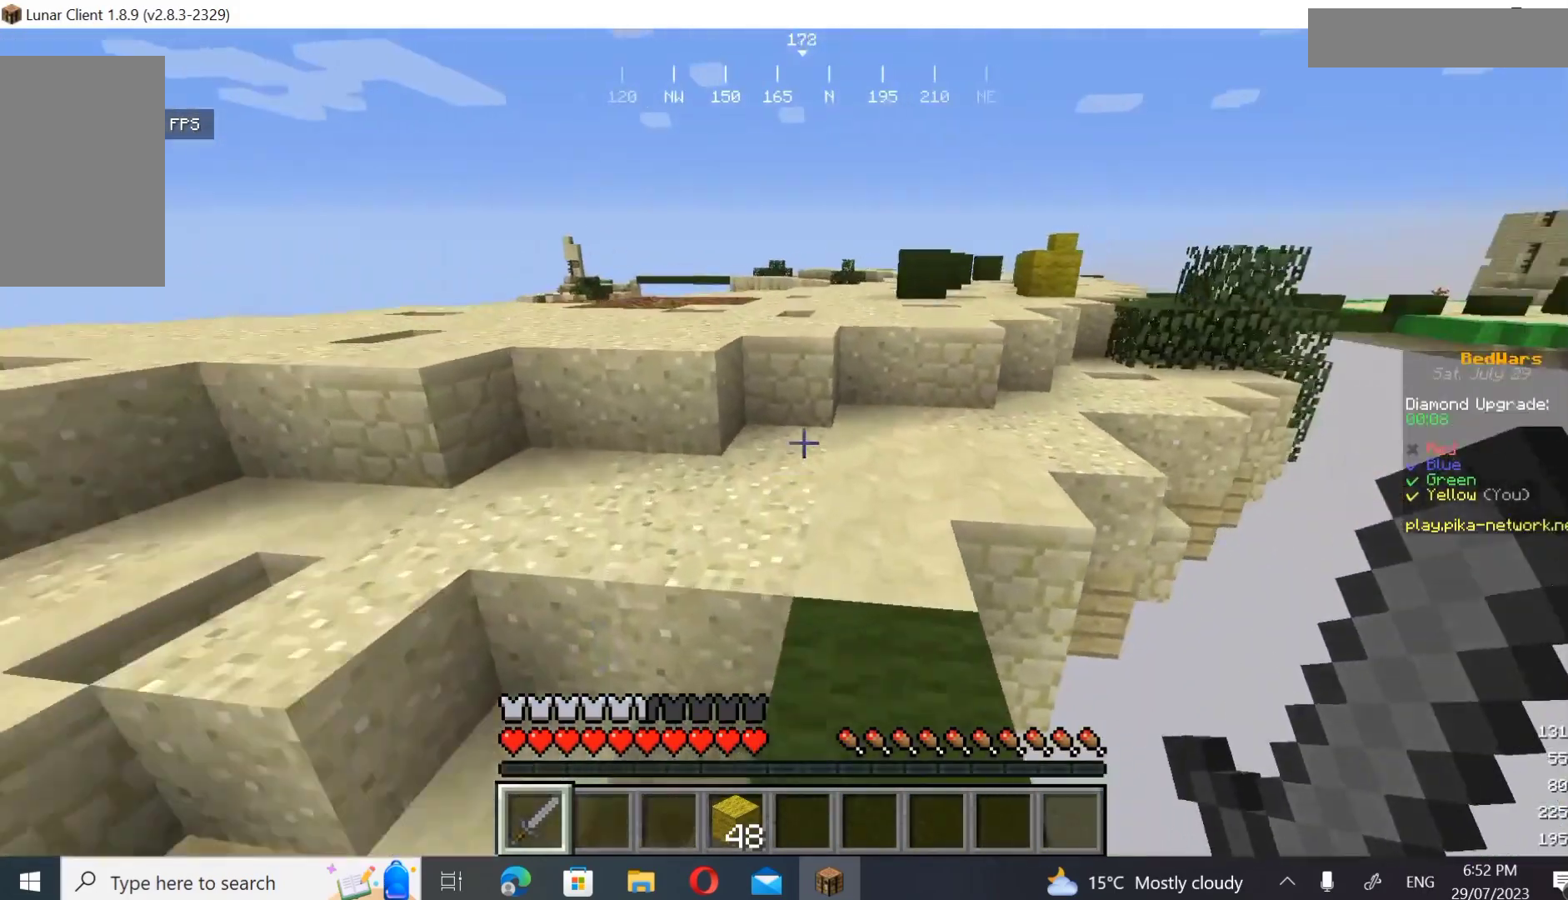
Gameplay with keyboard and mouse; each line is a JSON object with the keys and mouse buttons held at the frame after it. "events" lists presses ("down") and releases ("up") of "a", "d", "s", "w", "mouse_left" and "mouse_right" between this image and that frame as [ms after this image, input, new state], when the widget could be followed in between. "mouse_left", "mouse_right" = the "left", "right" buttons of the "mouse" list. No other keys are recorded. Fast repeated clicks can show as one long hold. Mouse movement is not recorded.
{"keys": ["w"], "mouse": [], "events": []}
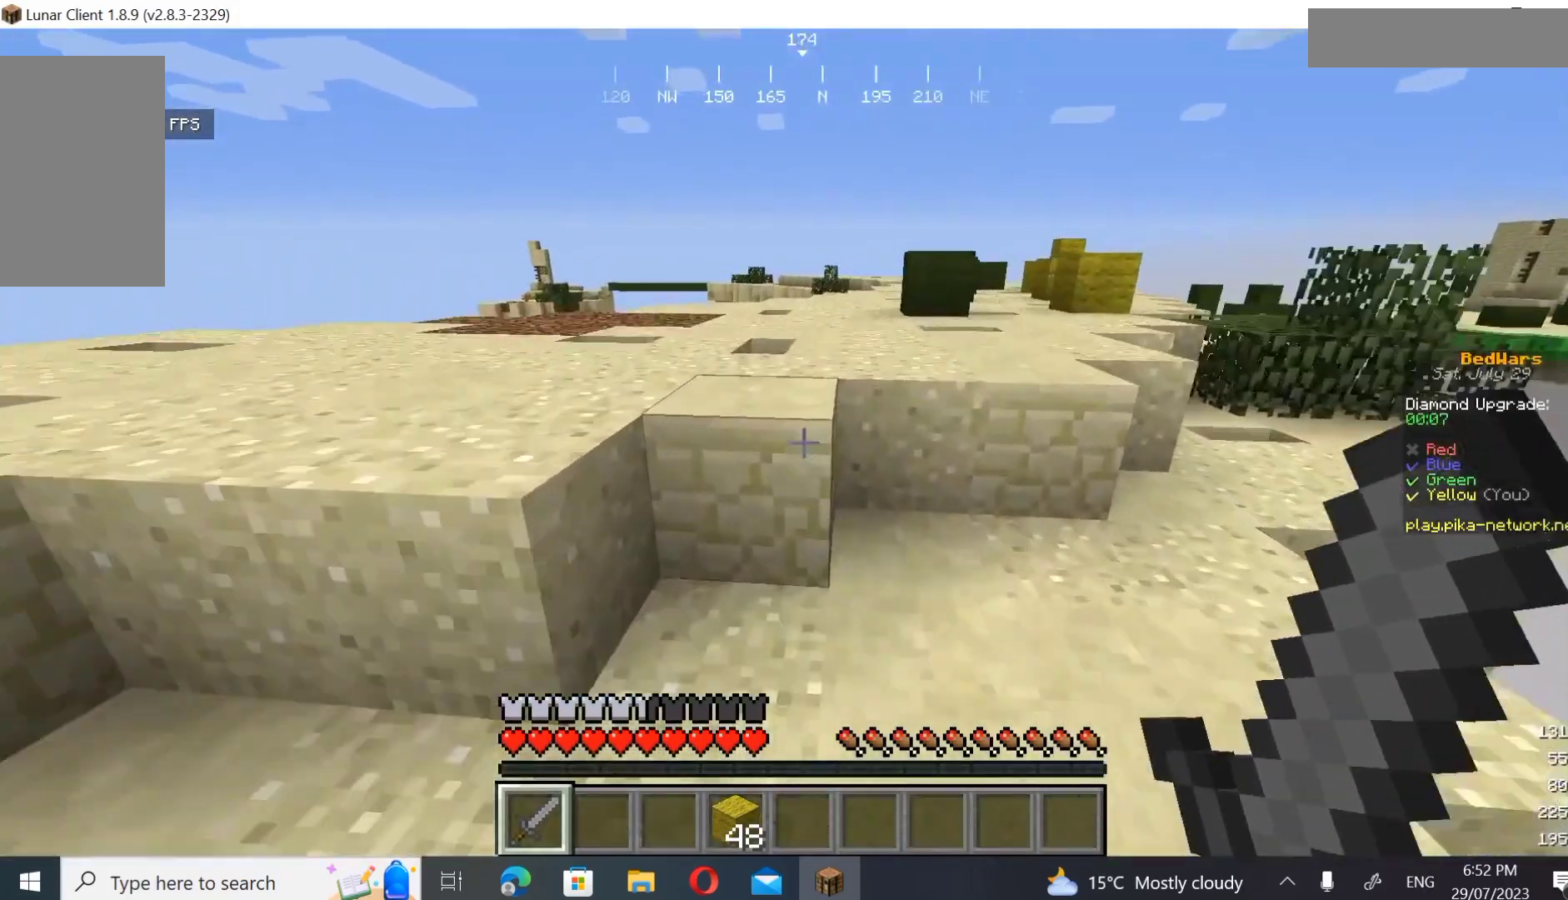
{"keys": ["w"], "mouse": [], "events": []}
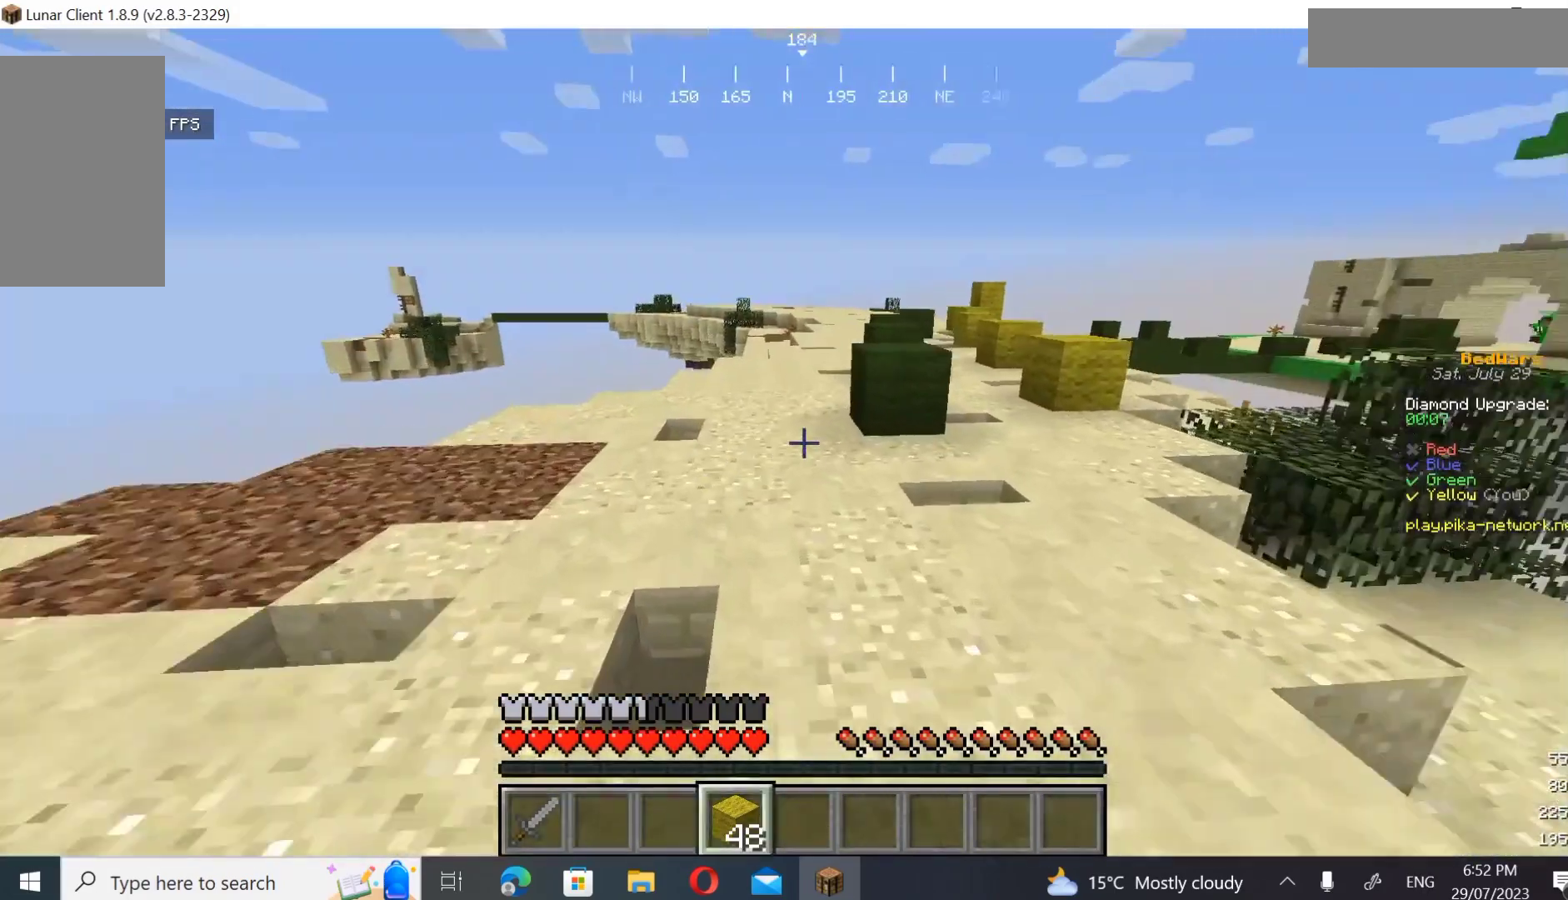
{"keys": ["w"], "mouse": [], "events": [[33, "a", "down"], [267, "a", "up"]]}
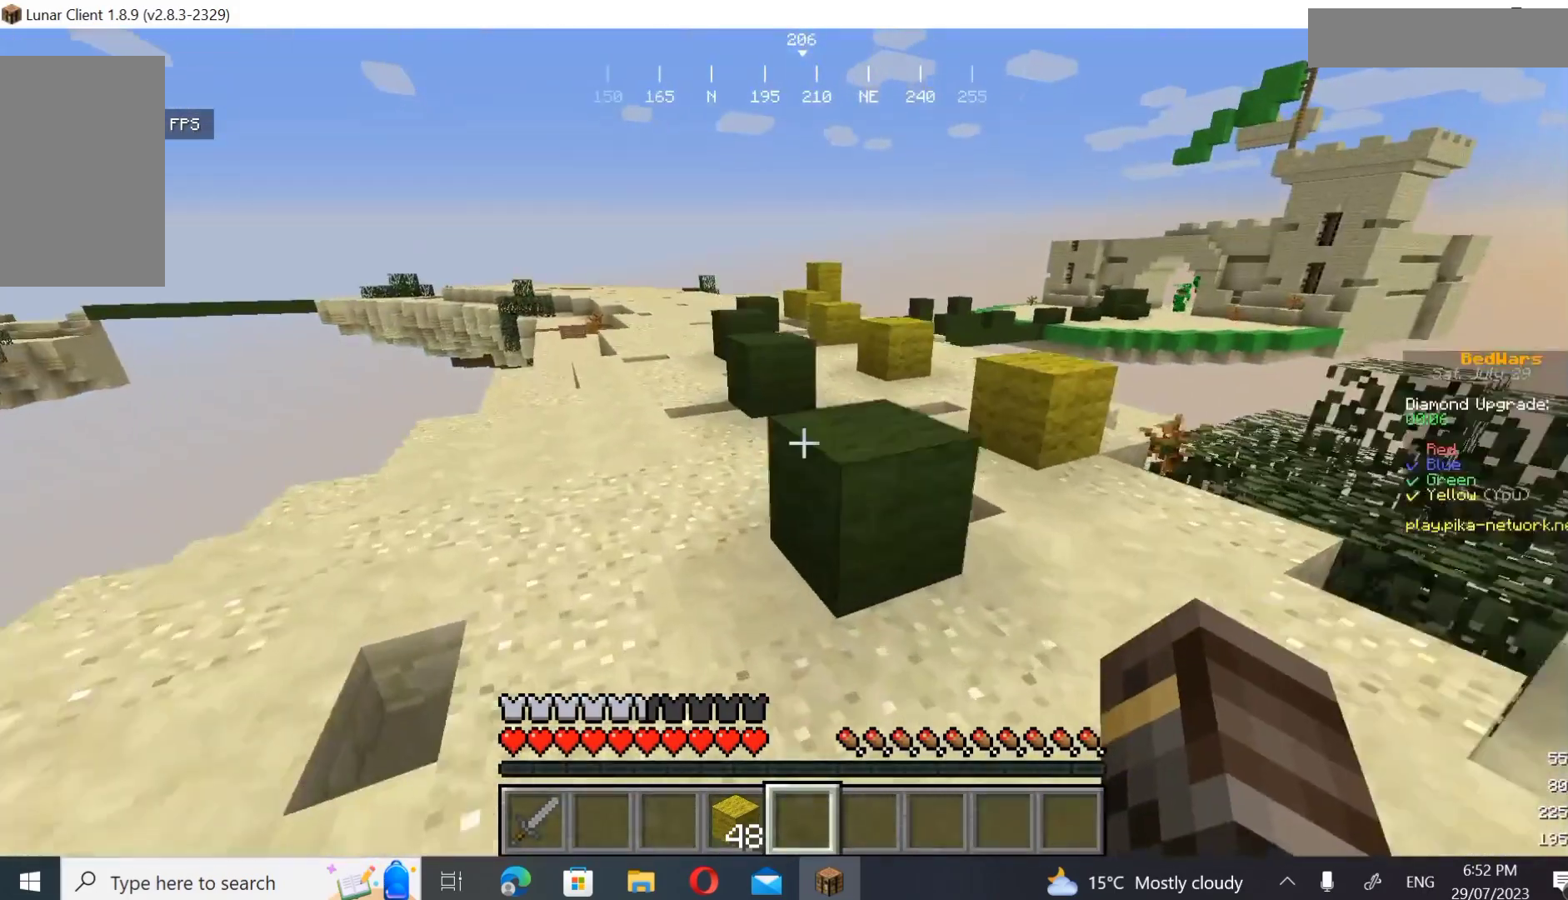
{"keys": ["w"], "mouse": [], "events": []}
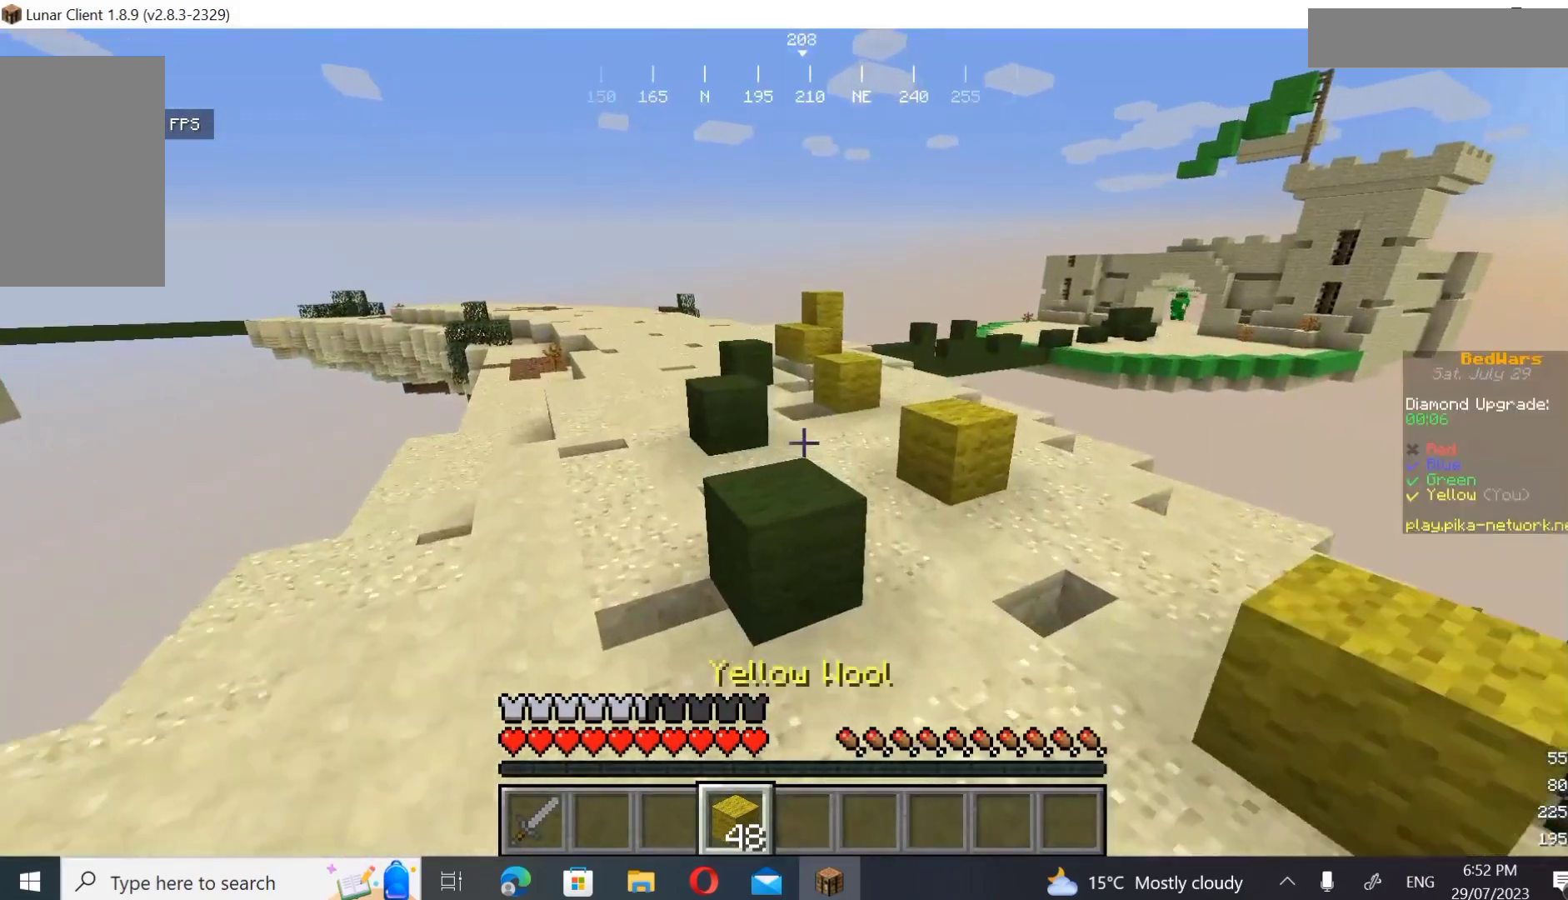
{"keys": ["d", "w"], "mouse": [], "events": [[167, "d", "down"]]}
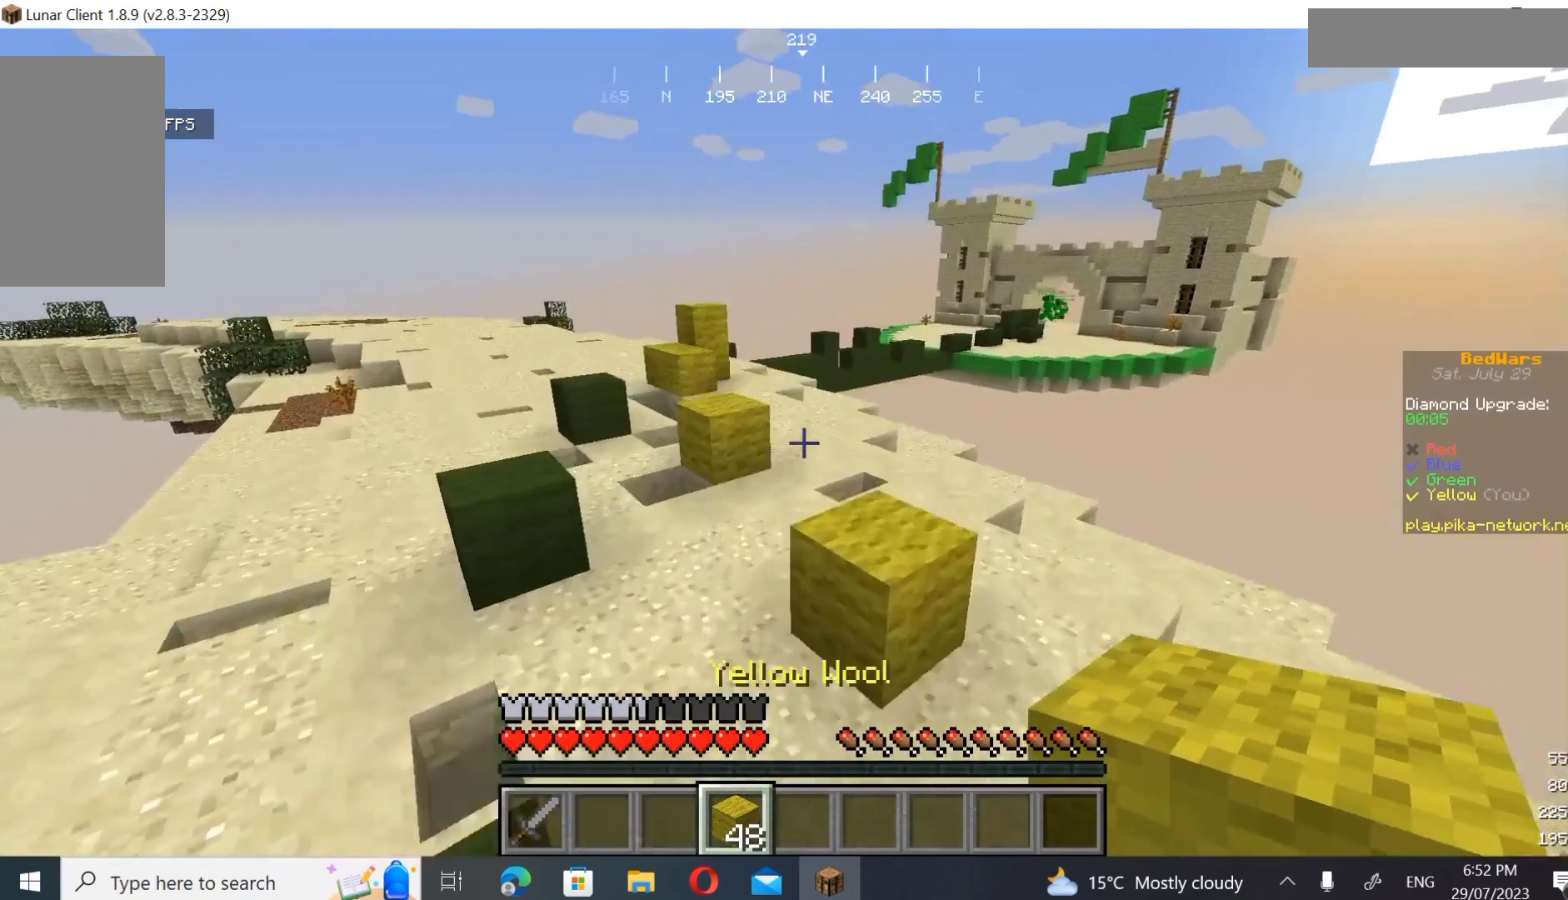
{"keys": ["a", "w"], "mouse": [], "events": [[100, "a", "down"], [100, "d", "up"]]}
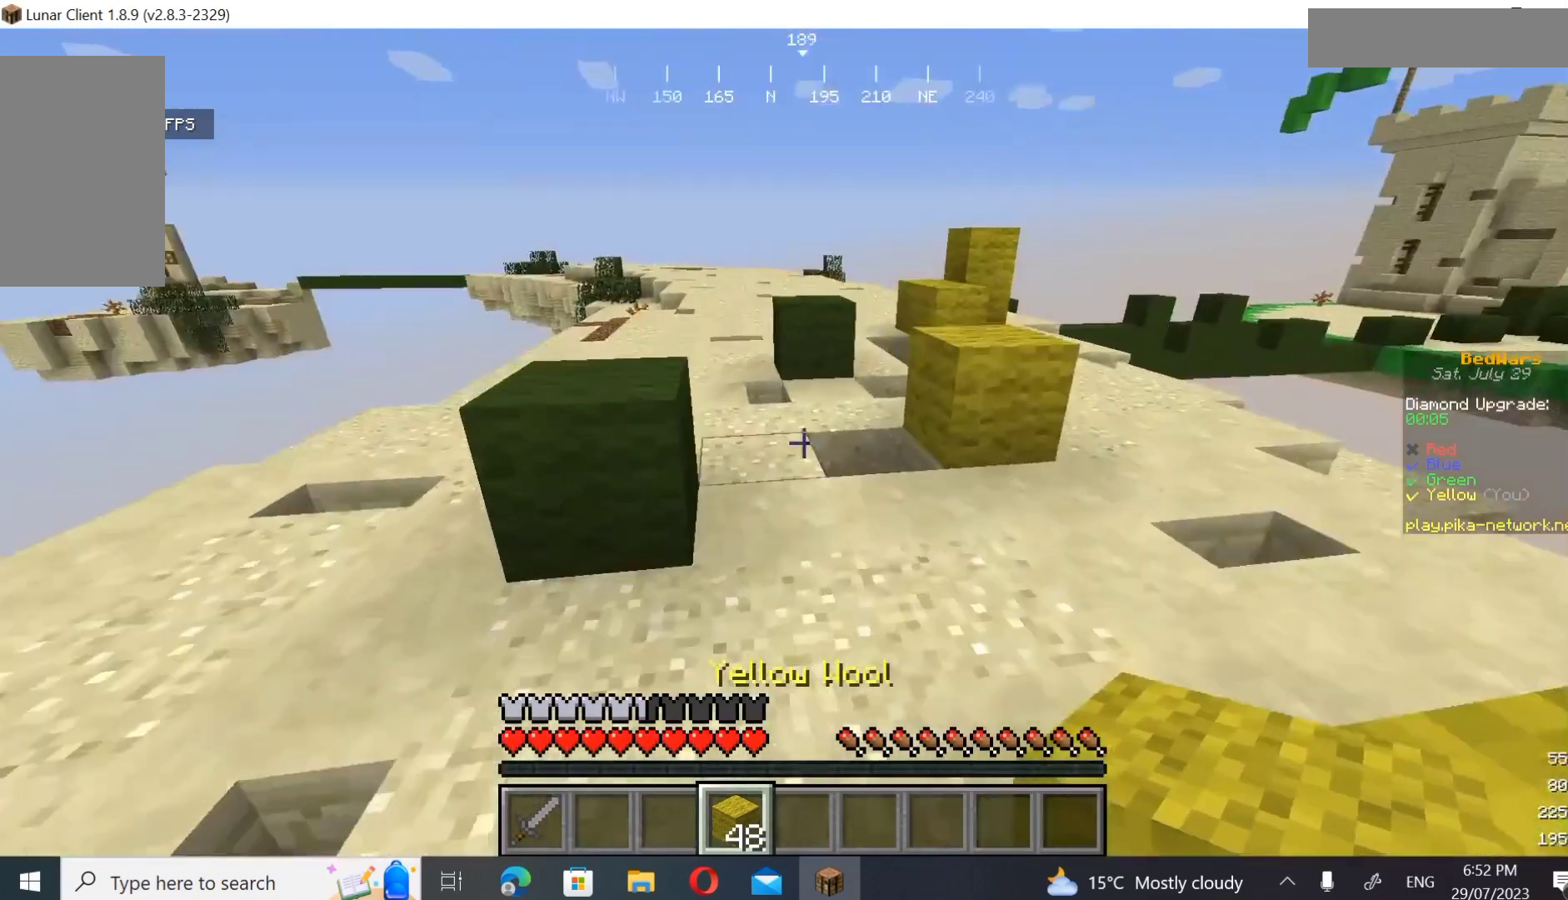
{"keys": ["w"], "mouse": [], "events": [[100, "a", "up"]]}
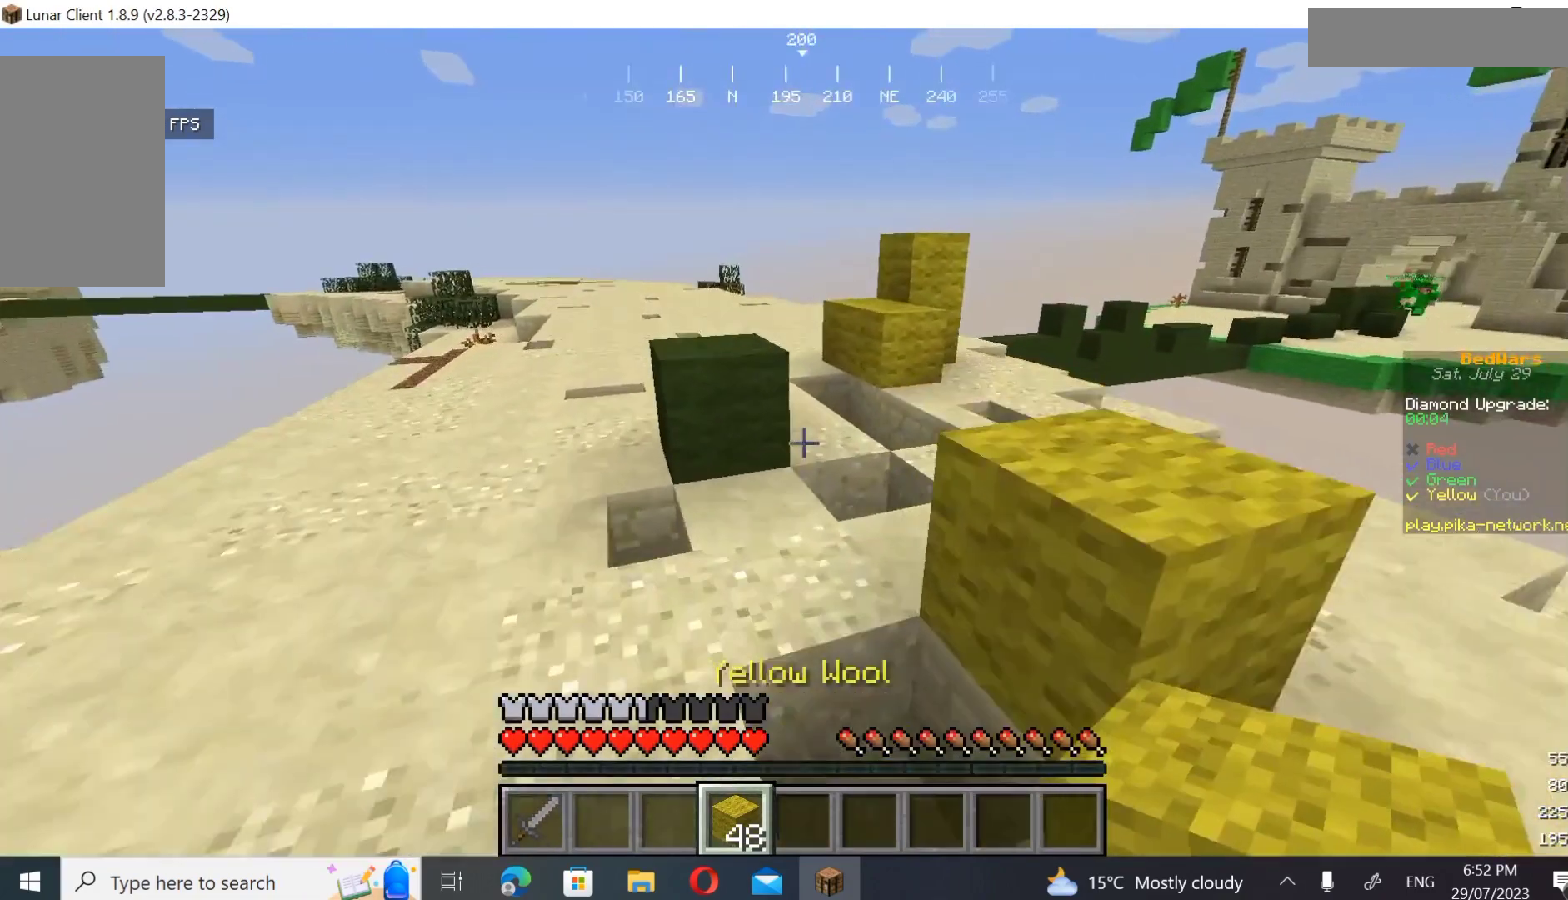
{"keys": ["w"], "mouse": [], "events": []}
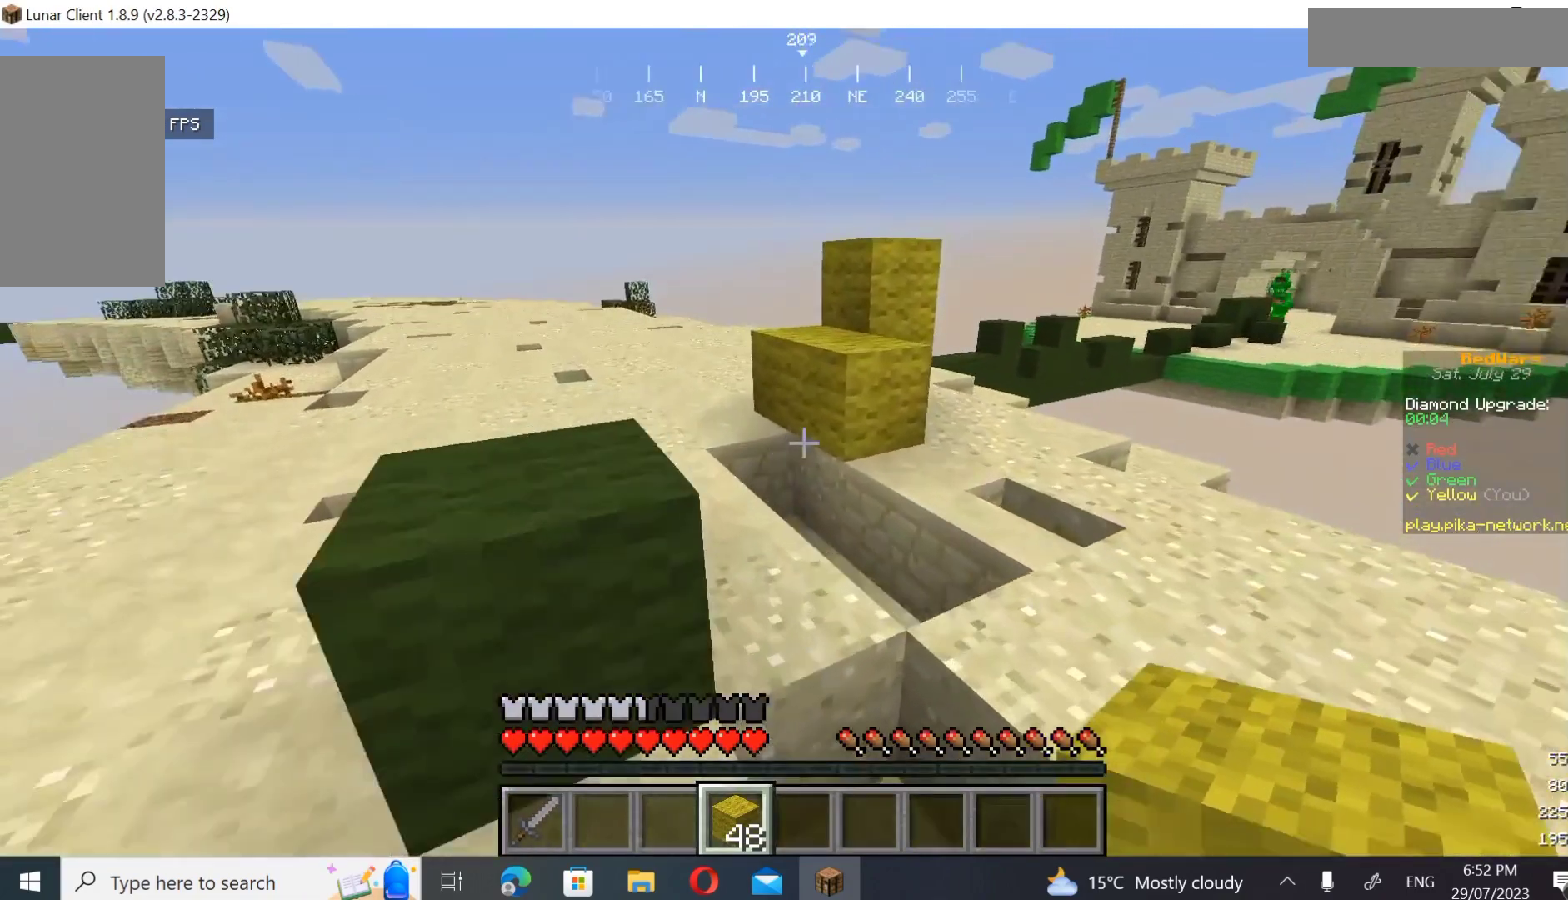
{"keys": ["w"], "mouse": [], "events": []}
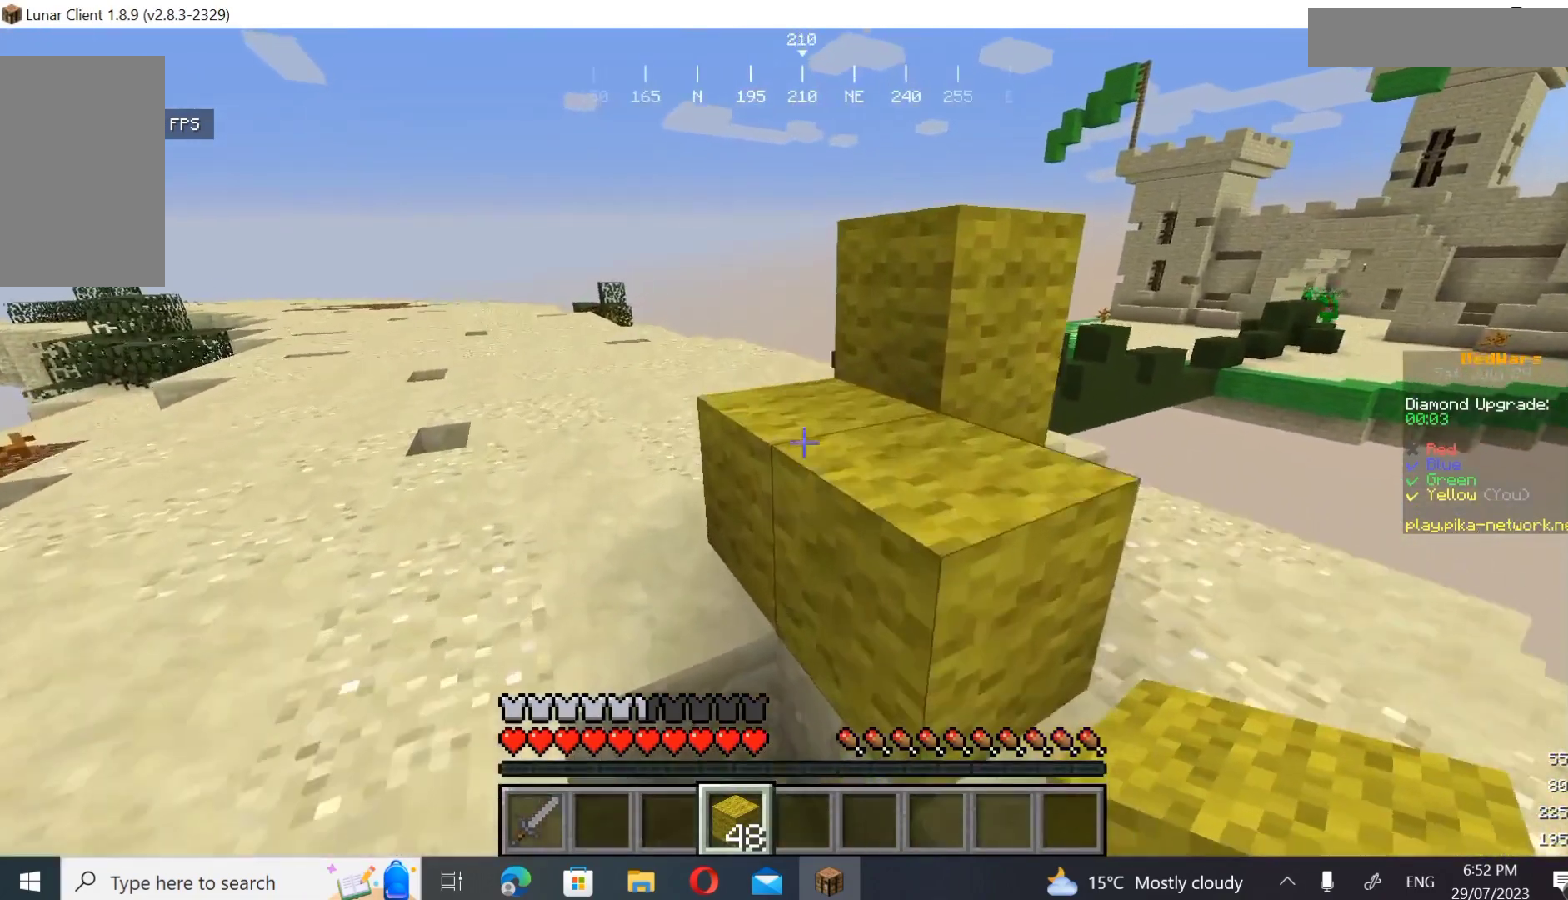
{"keys": ["d"], "mouse": [], "events": [[267, "d", "down"], [467, "w", "up"]]}
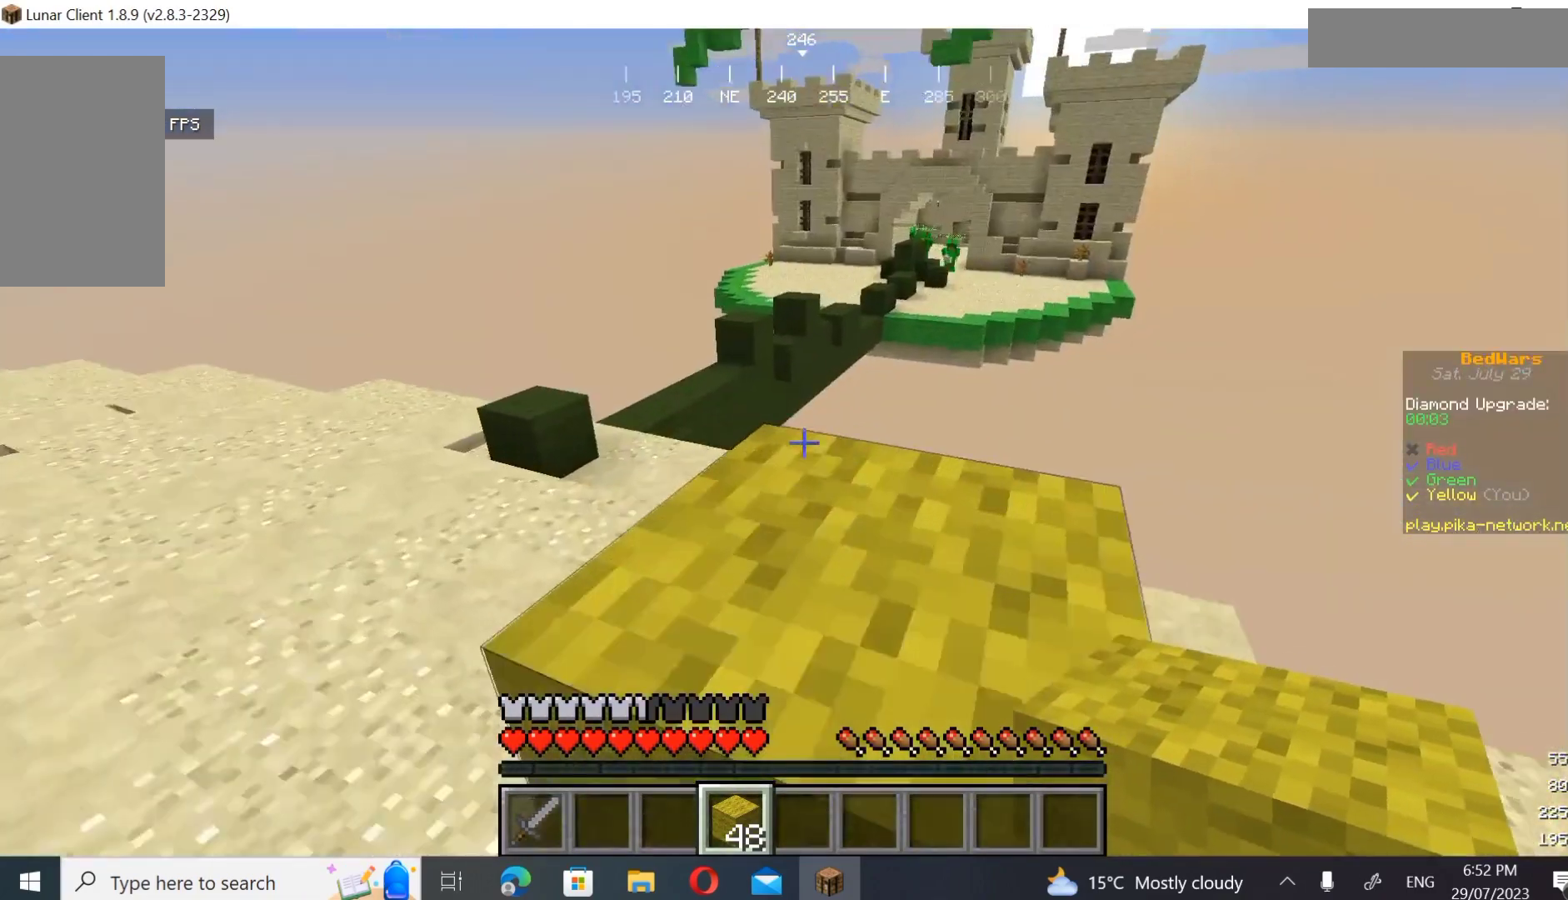
{"keys": ["w"], "mouse": [], "events": [[33, "w", "down"], [67, "d", "up"], [400, "w", "up"], [467, "w", "down"]]}
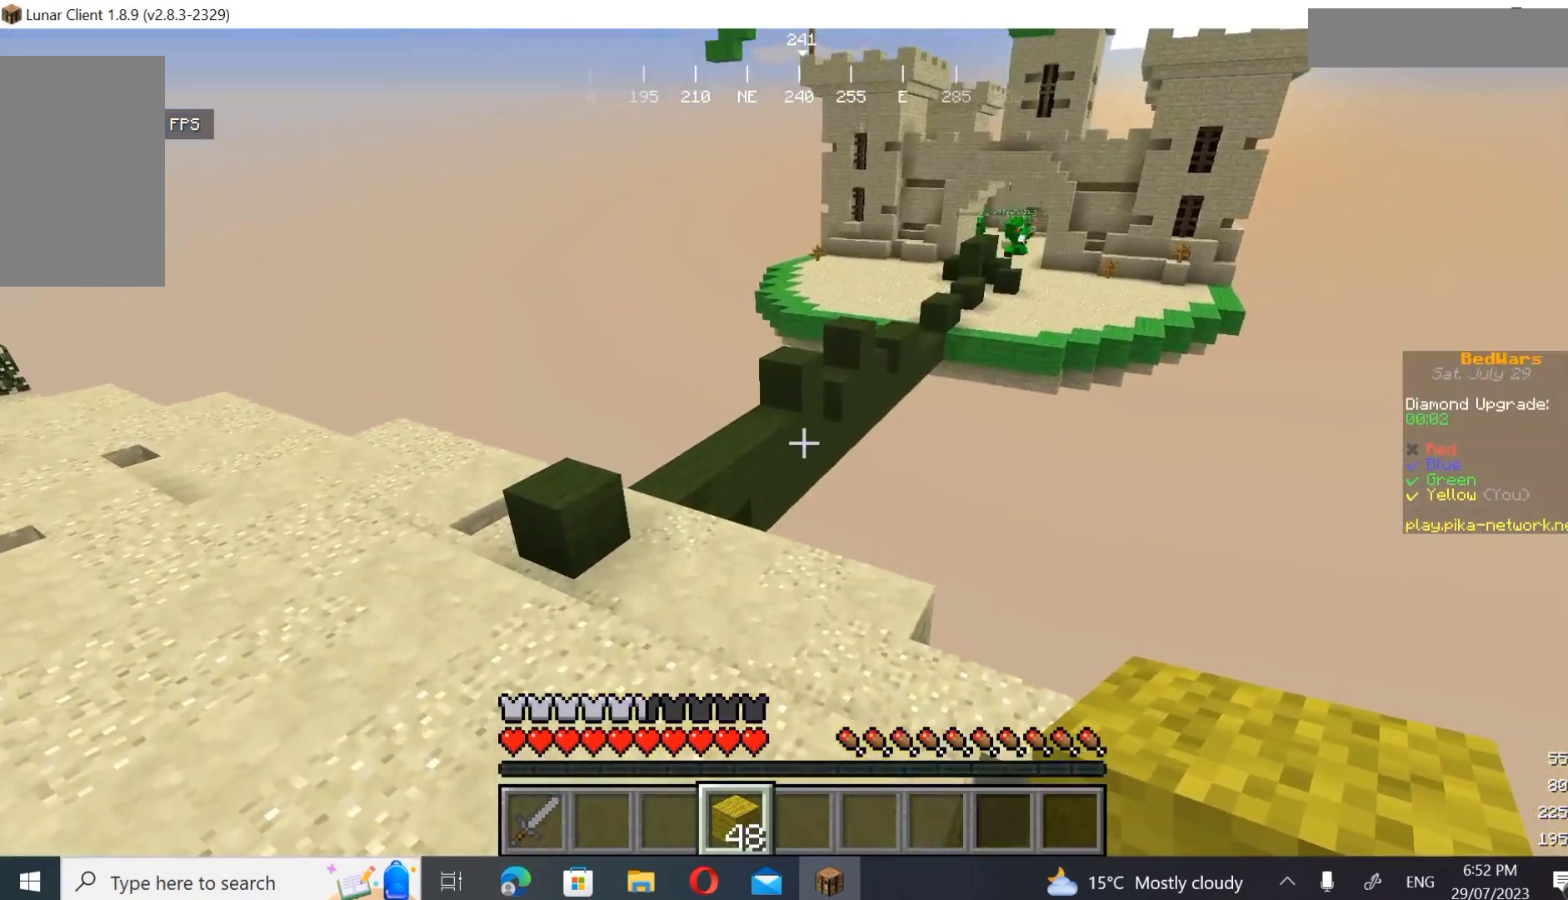
{"keys": ["a", "w"], "mouse": [], "events": [[333, "a", "down"]]}
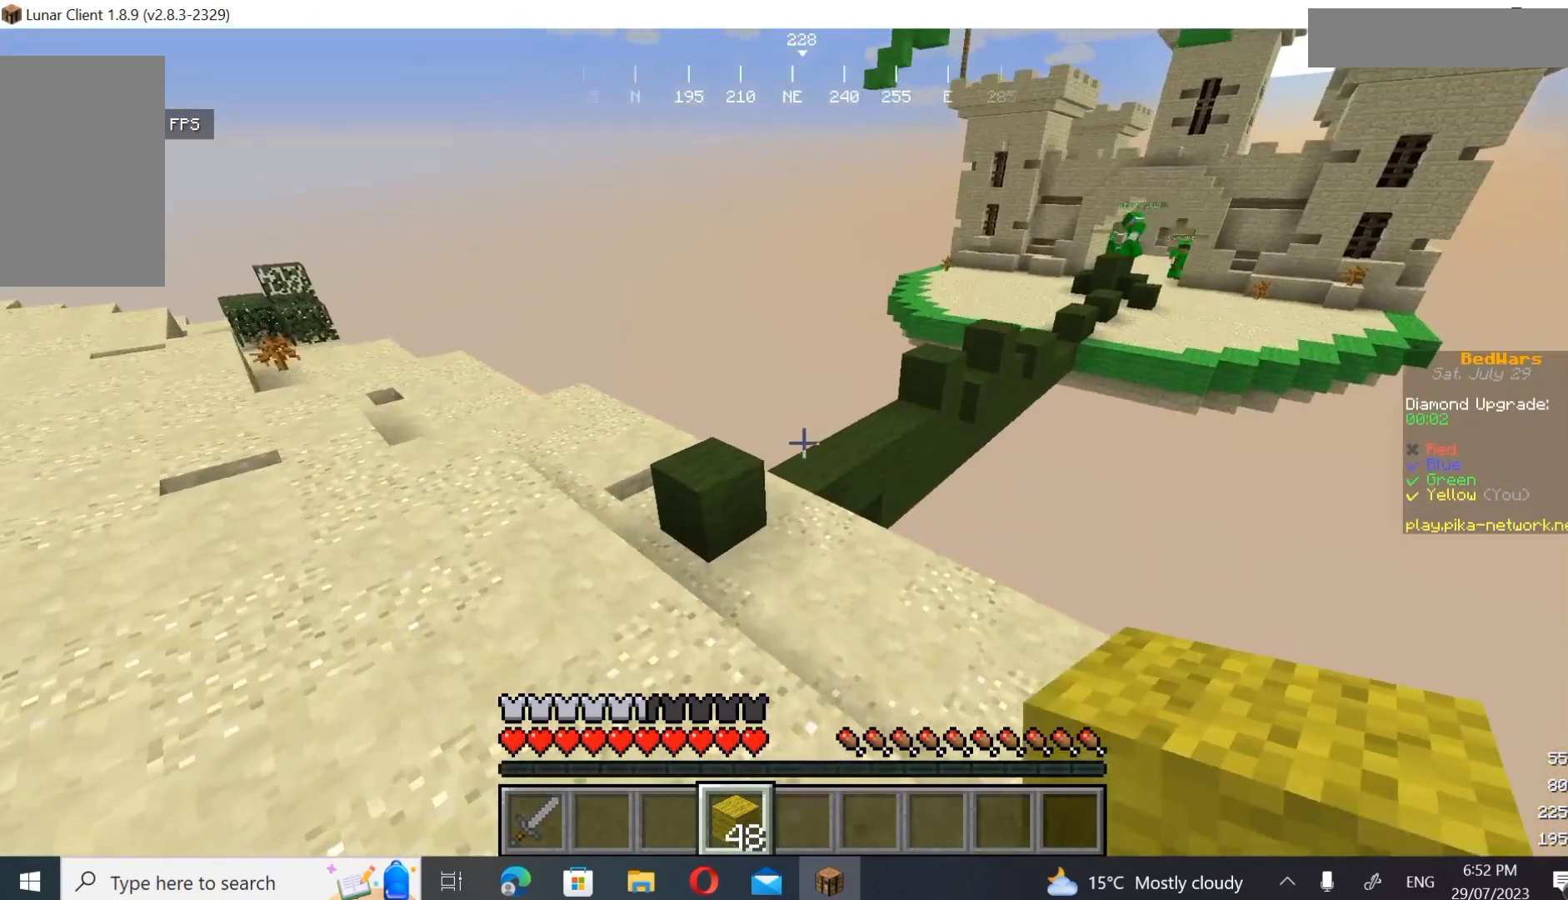
{"keys": ["w"], "mouse": [], "events": [[467, "a", "up"]]}
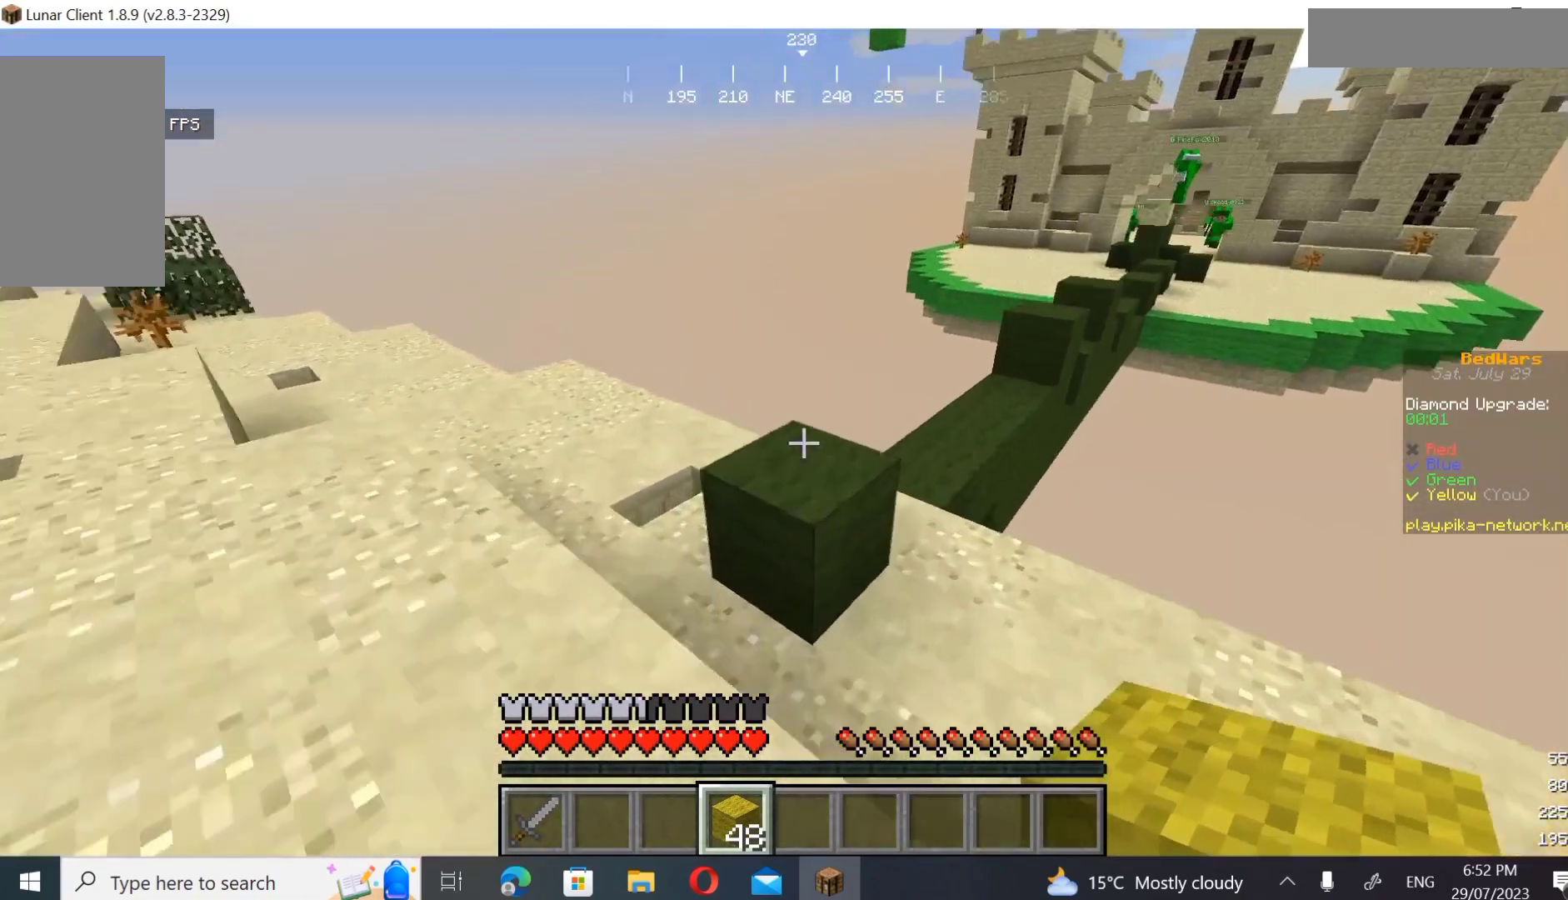
{"keys": ["w"], "mouse": [], "events": [[200, "d", "down"], [467, "d", "up"]]}
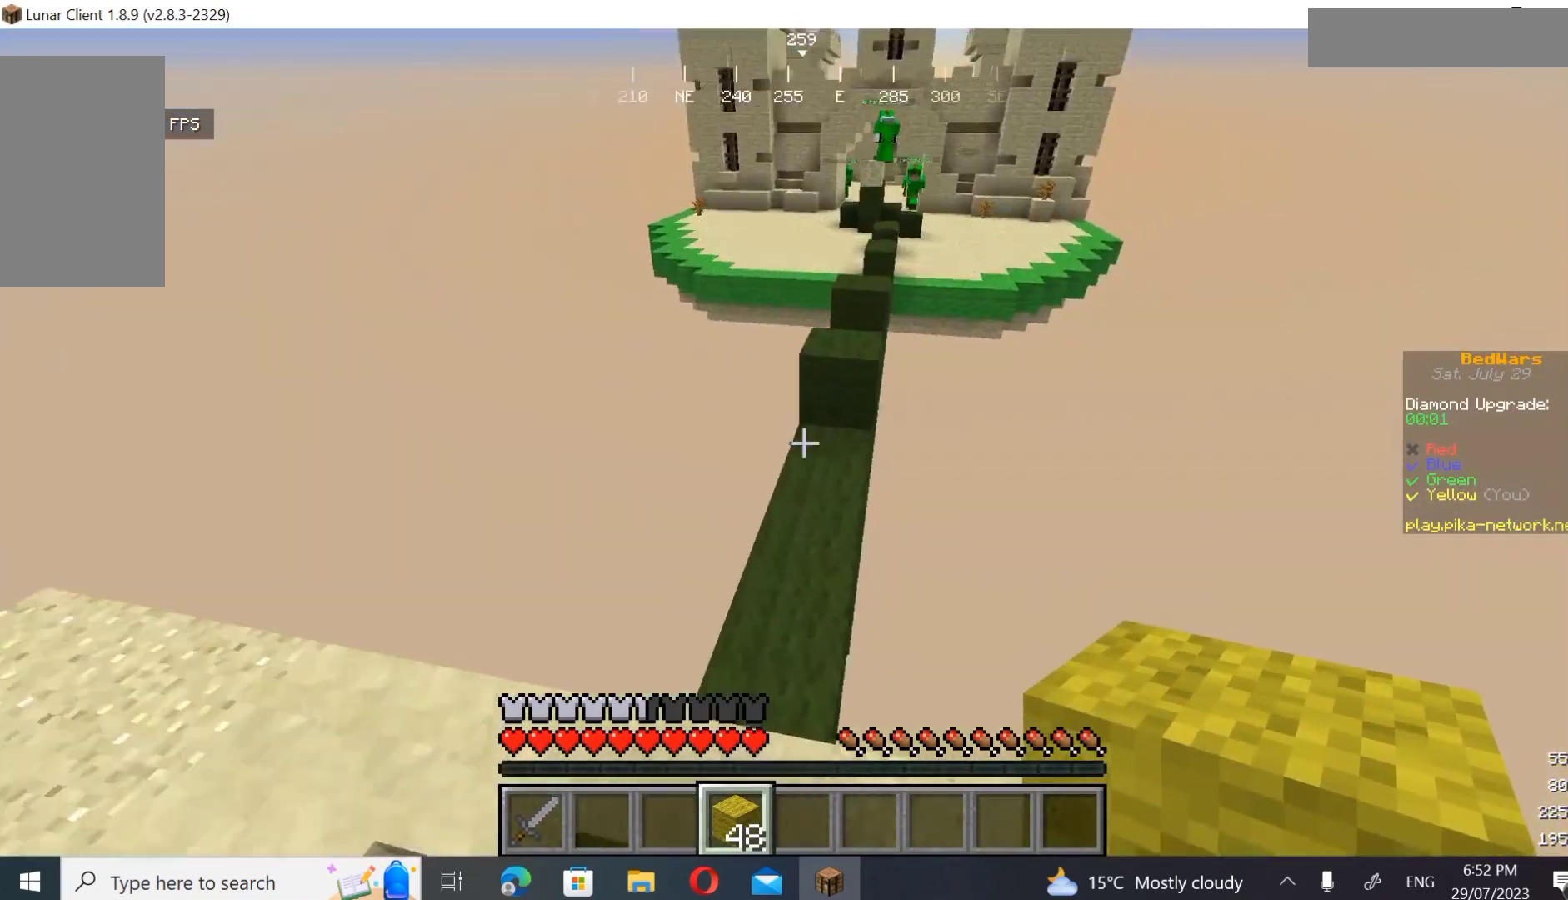
{"keys": ["w"], "mouse": [], "events": []}
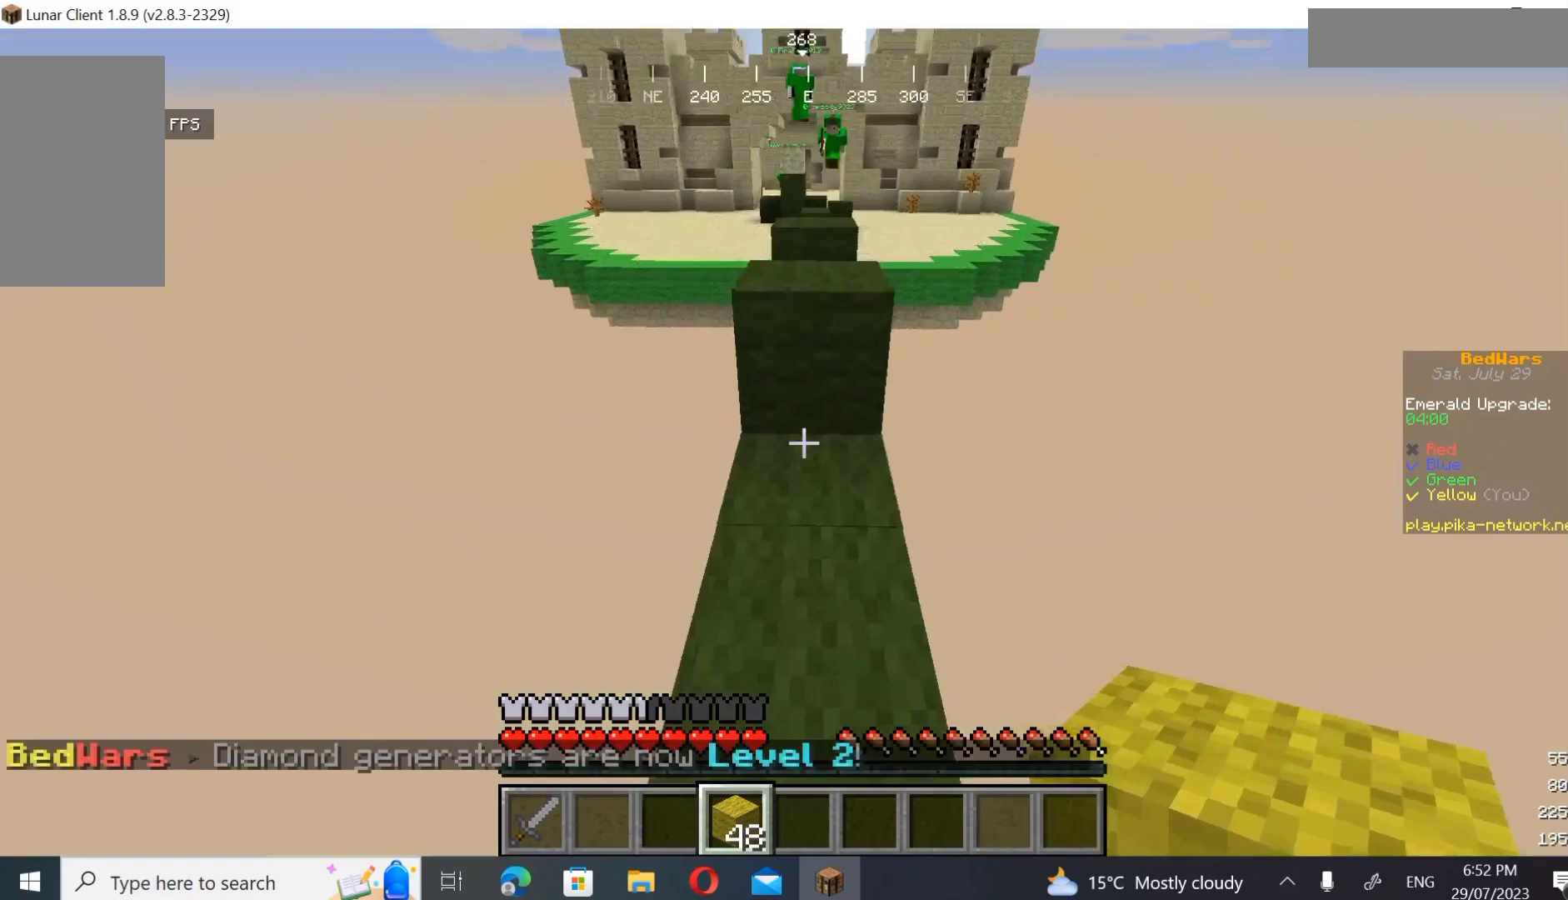
{"keys": ["w"], "mouse": [], "events": []}
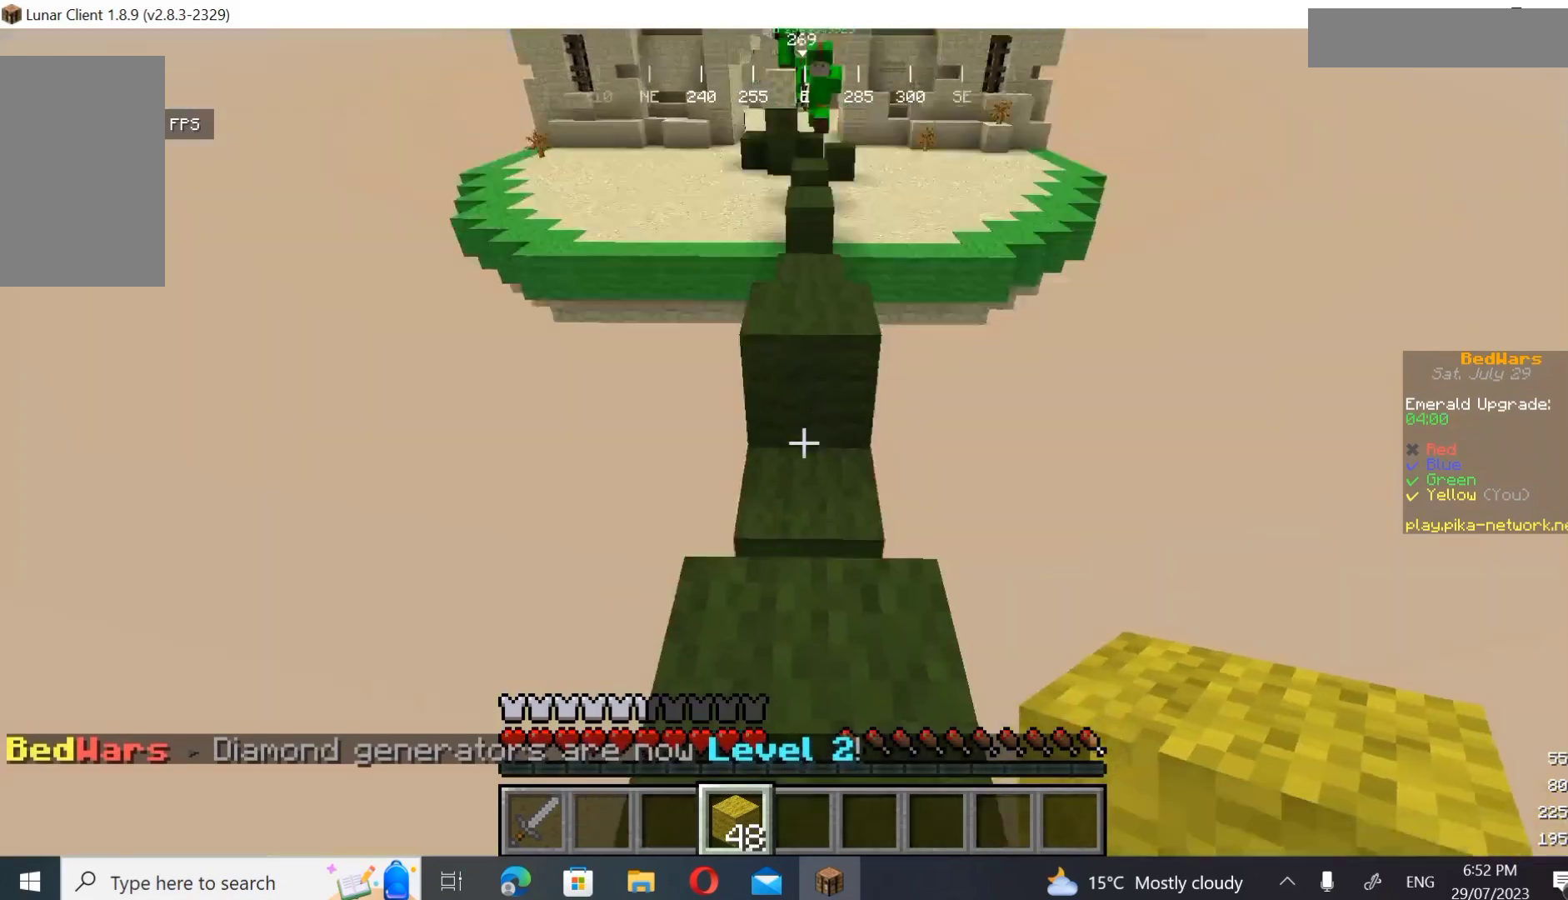
{"keys": ["s"], "mouse": [], "events": [[233, "w", "up"], [267, "s", "down"]]}
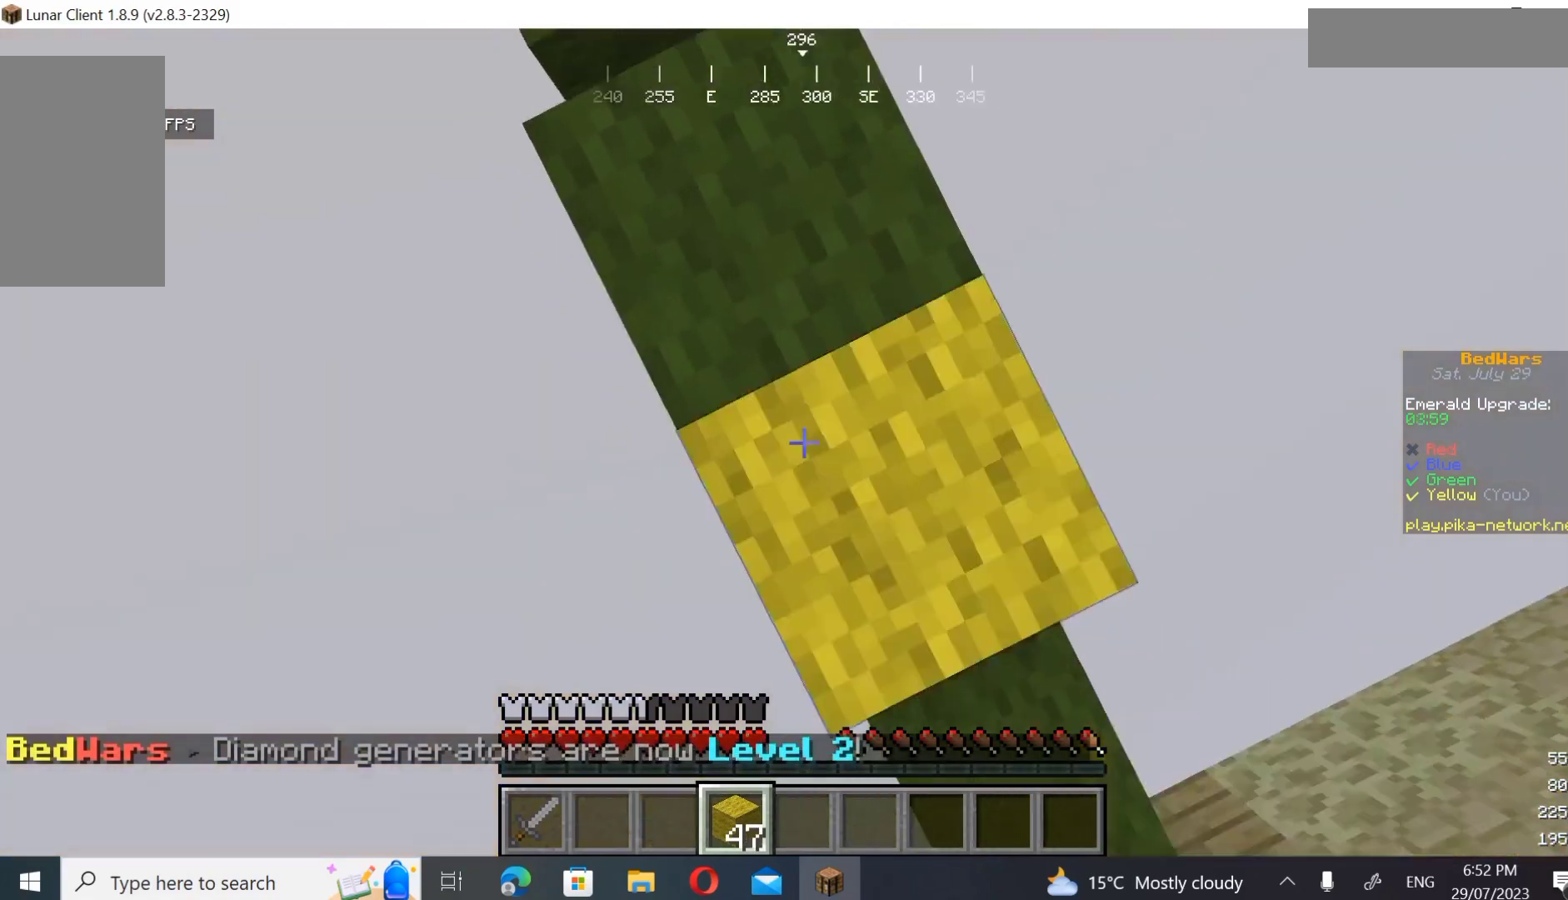
{"keys": [], "mouse": [], "events": [[67, "mouse_right", "down"], [67, "s", "up"], [167, "mouse_right", "up"]]}
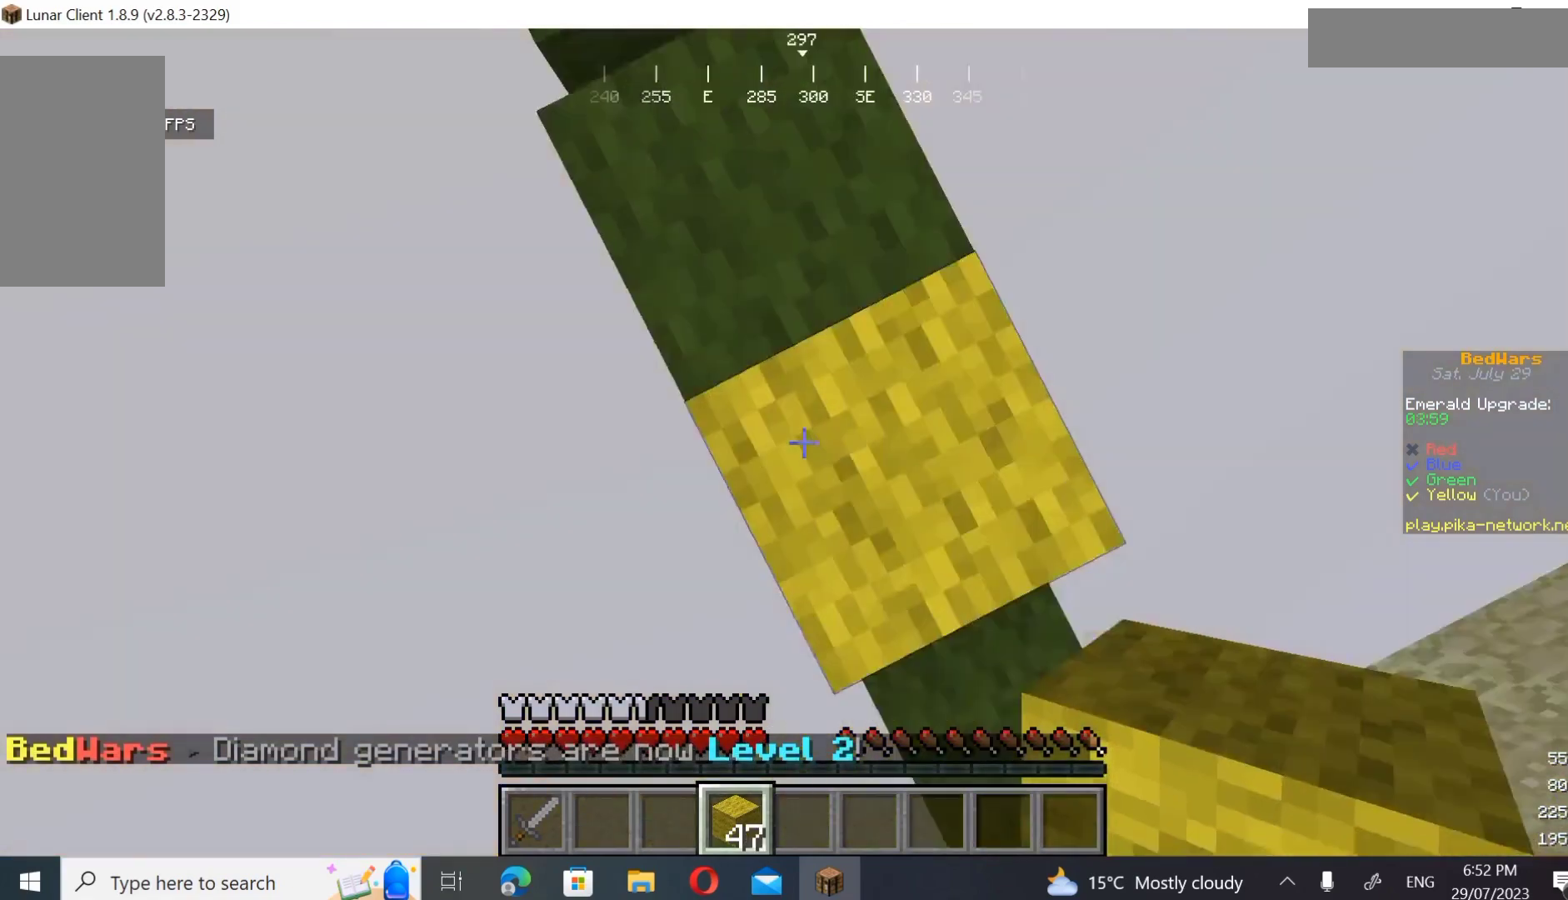
{"keys": [], "mouse": [], "events": [[100, "mouse_right", "down"], [367, "mouse_right", "up"]]}
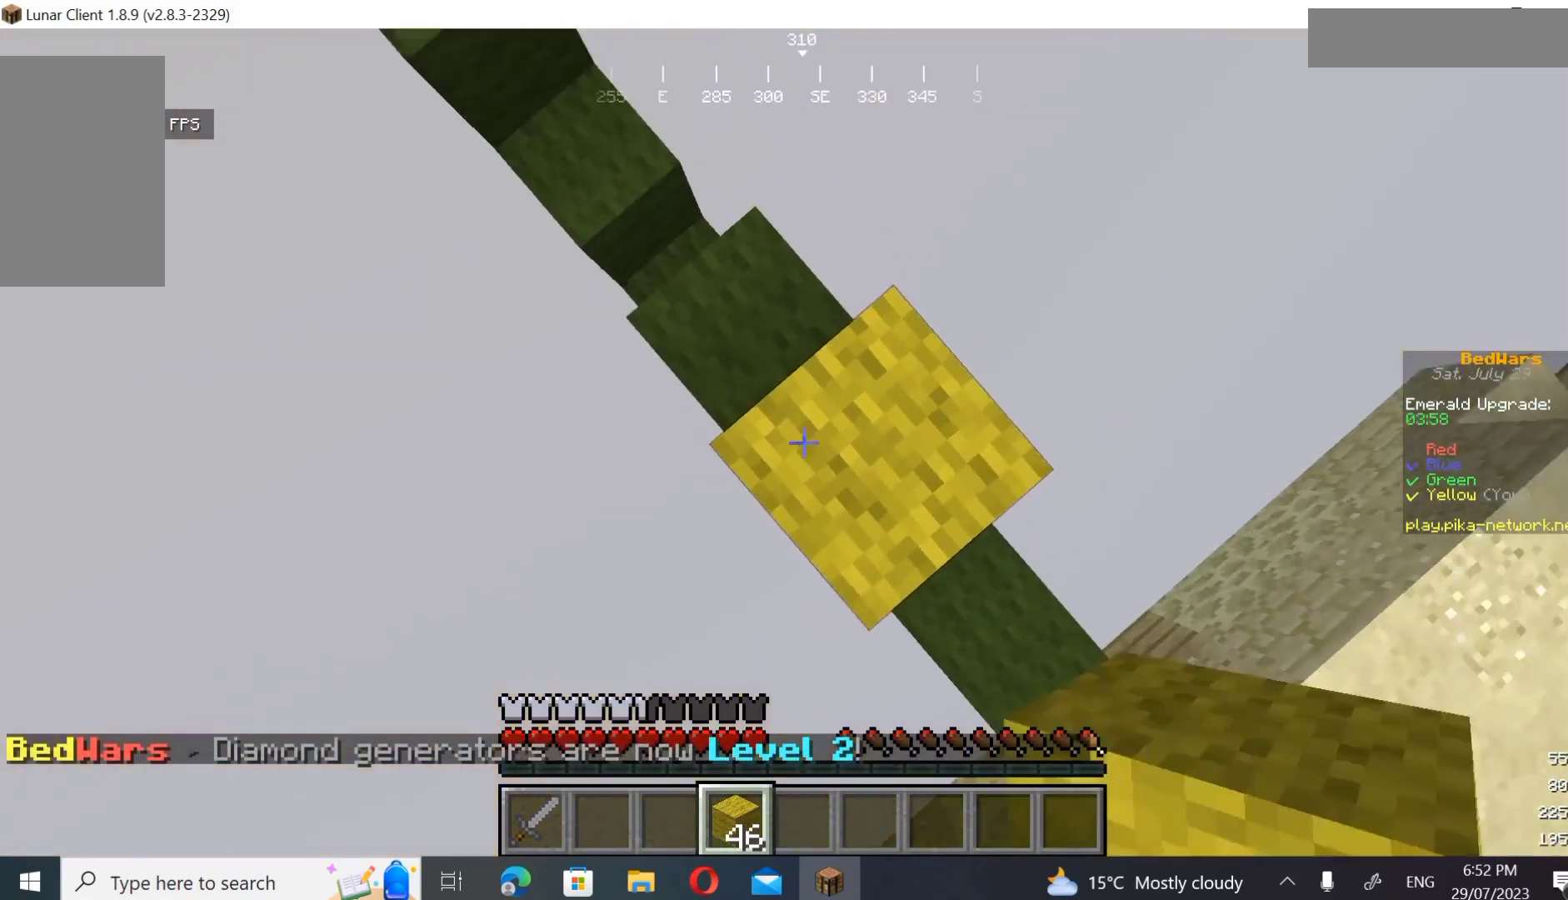
{"keys": [], "mouse": [], "events": [[200, "mouse_right", "down"], [300, "mouse_right", "up"]]}
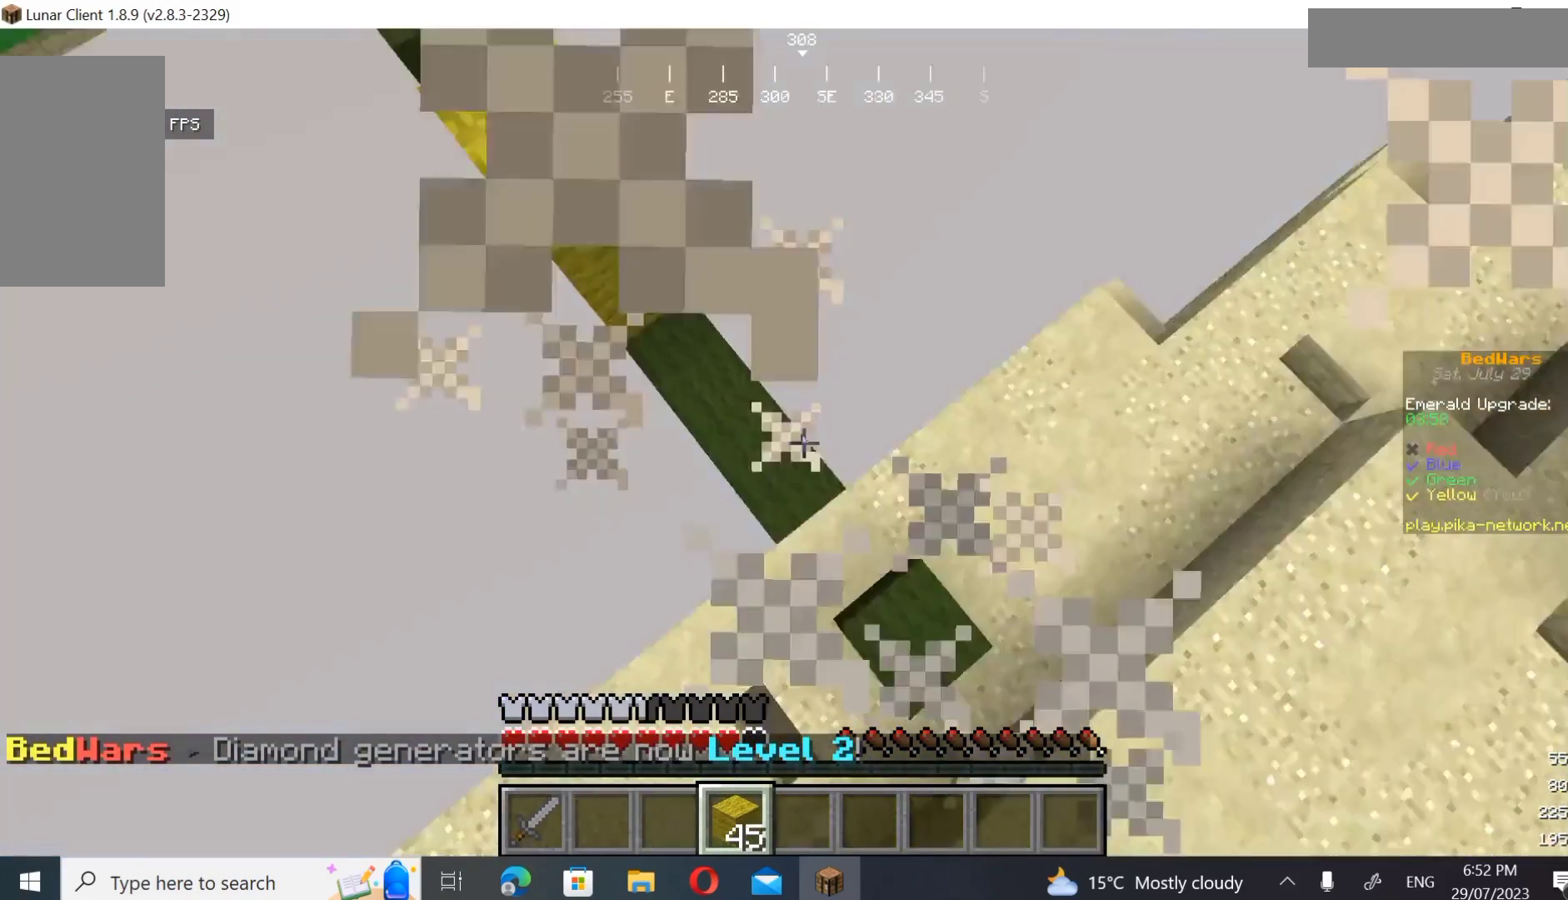
{"keys": ["d", "s"], "mouse": ["right"], "events": [[167, "mouse_right", "down"], [200, "w", "down"], [400, "s", "down"], [400, "w", "up"], [500, "d", "down"]]}
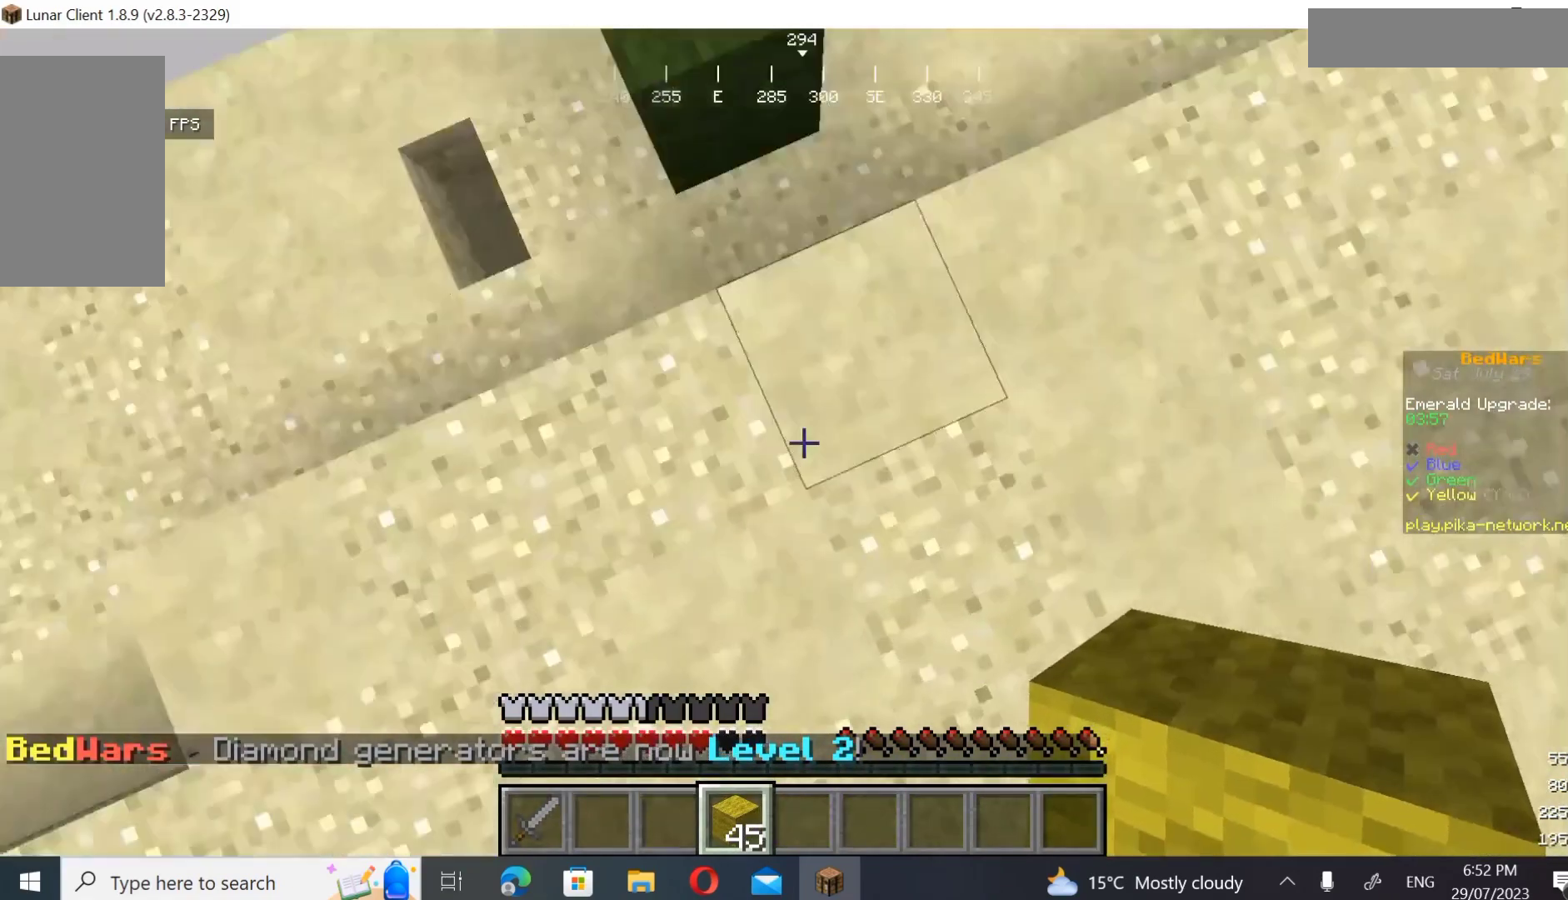
{"keys": ["s"], "mouse": [], "events": [[167, "d", "up"], [333, "mouse_right", "up"]]}
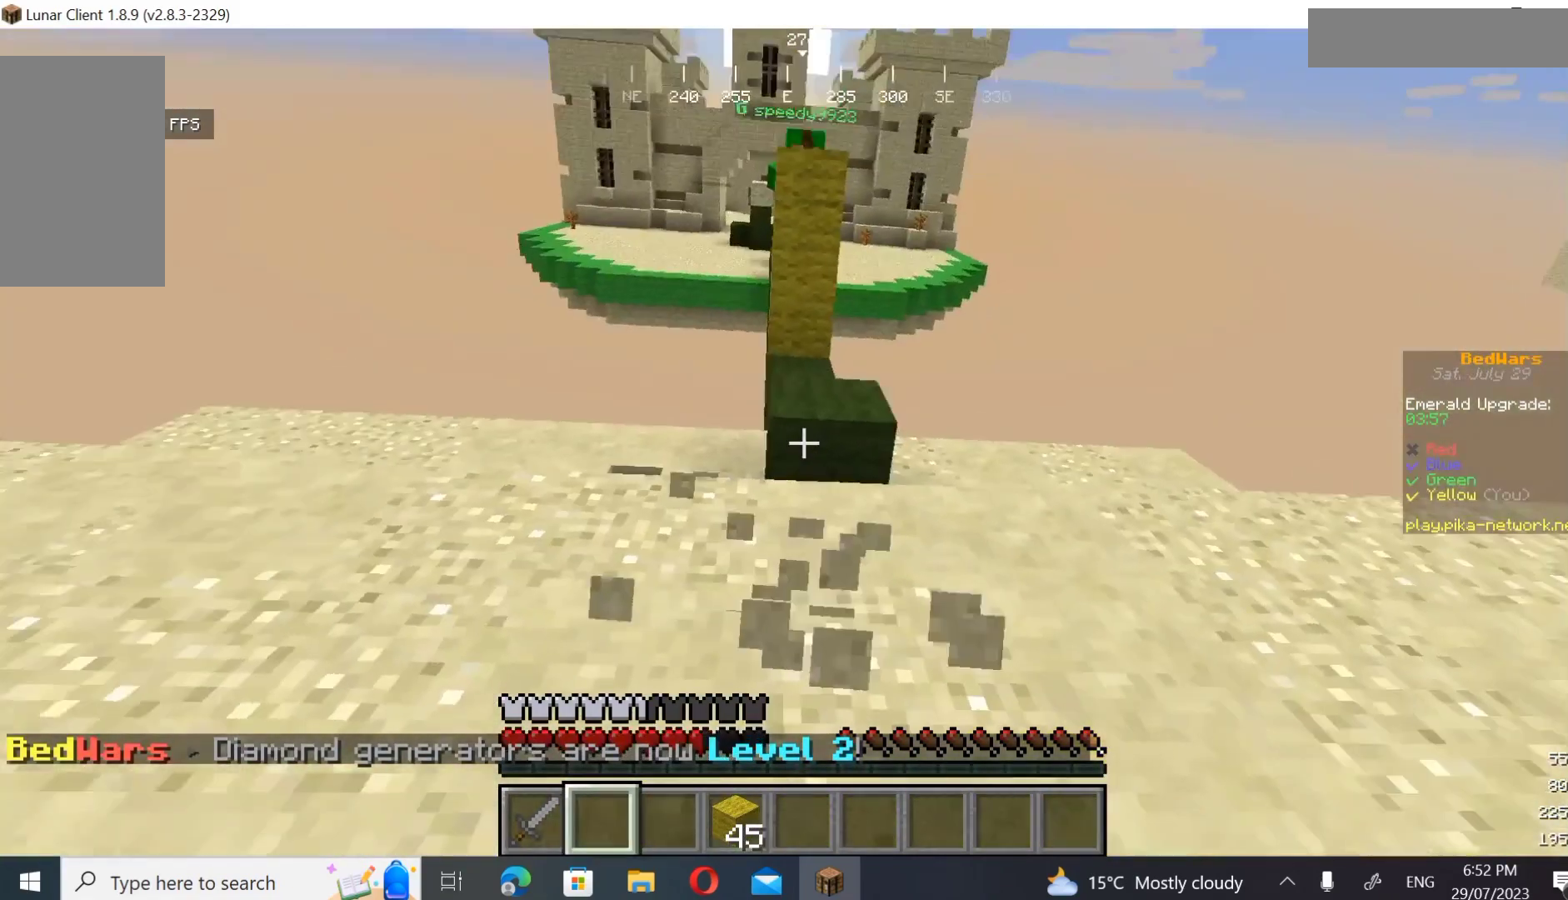
{"keys": ["w"], "mouse": [], "events": [[200, "s", "up"], [267, "w", "down"]]}
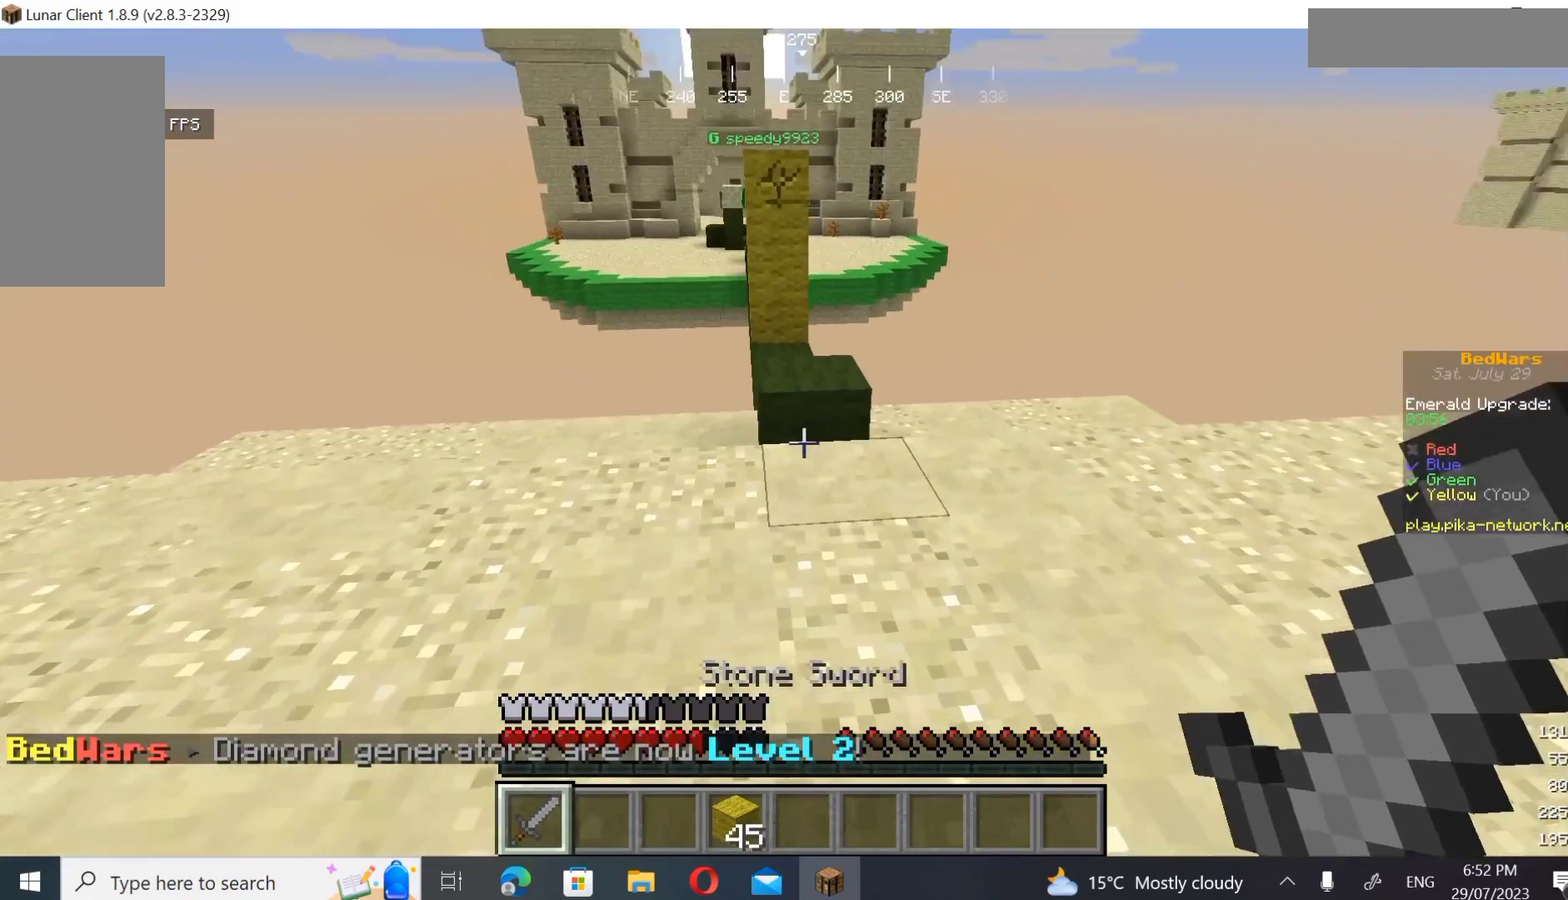
{"keys": ["w"], "mouse": [], "events": []}
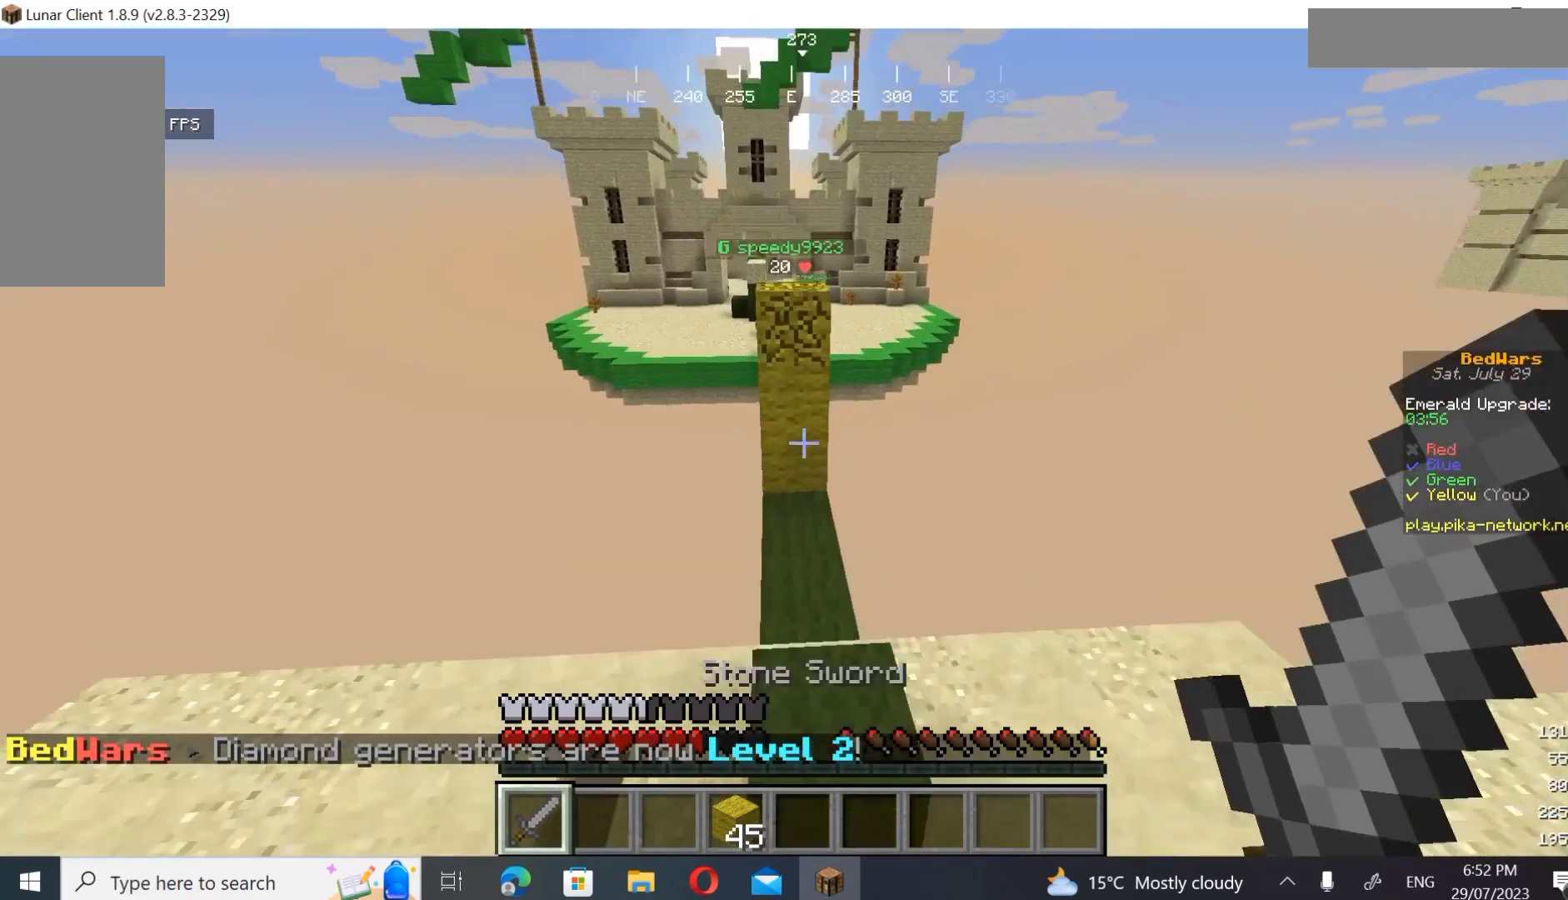
{"keys": ["w"], "mouse": [], "events": []}
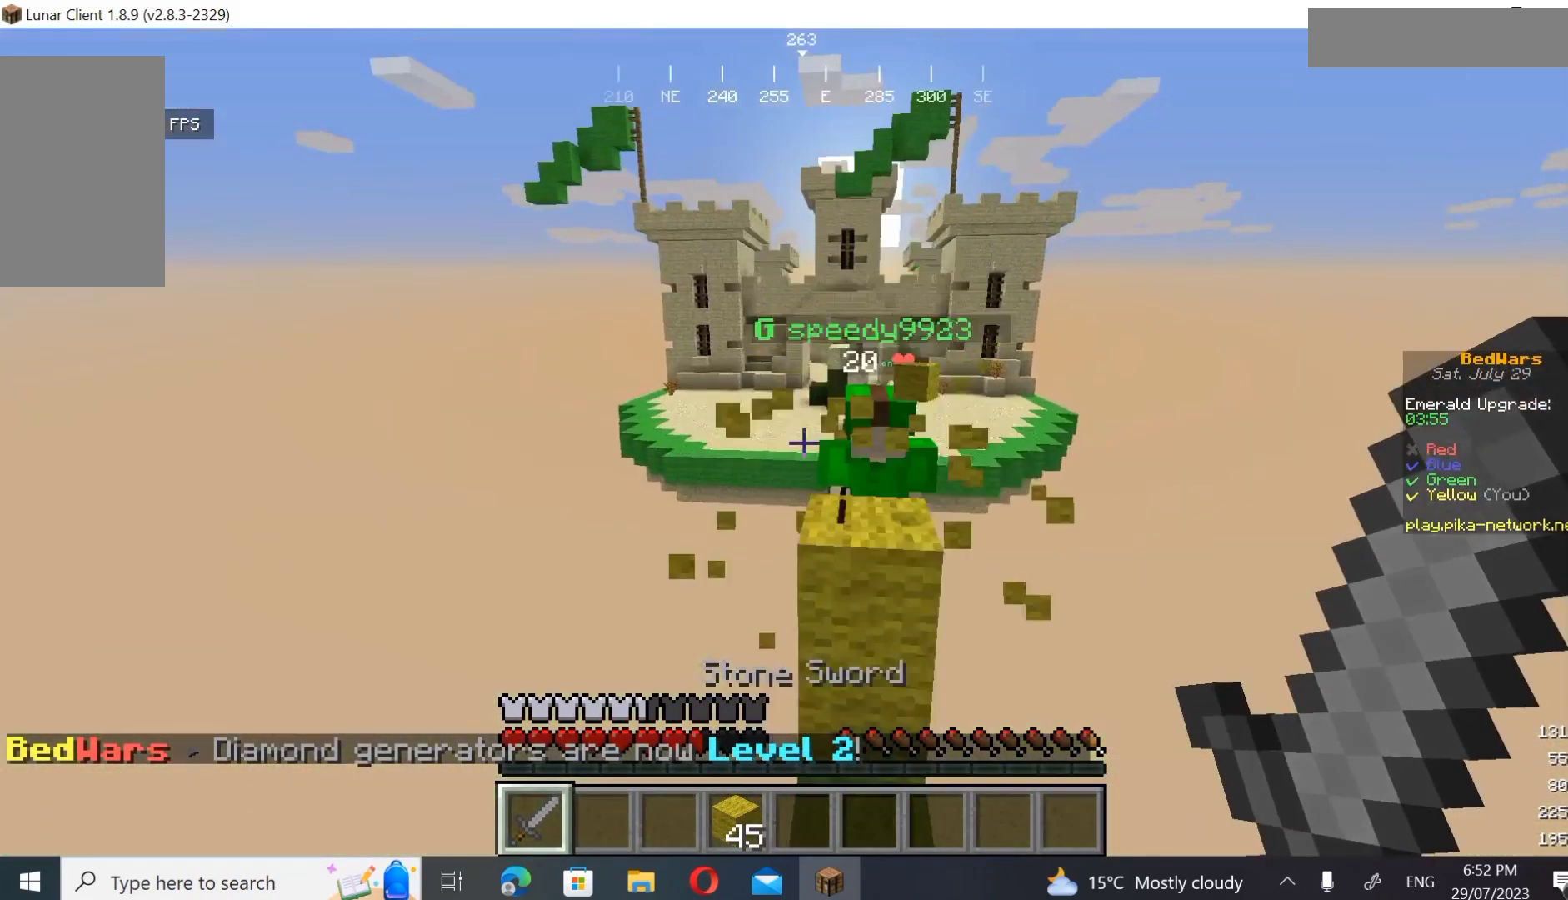
{"keys": ["d", "s"], "mouse": ["left"], "events": [[267, "mouse_left", "down"], [333, "w", "up"], [367, "s", "down"], [400, "d", "down"]]}
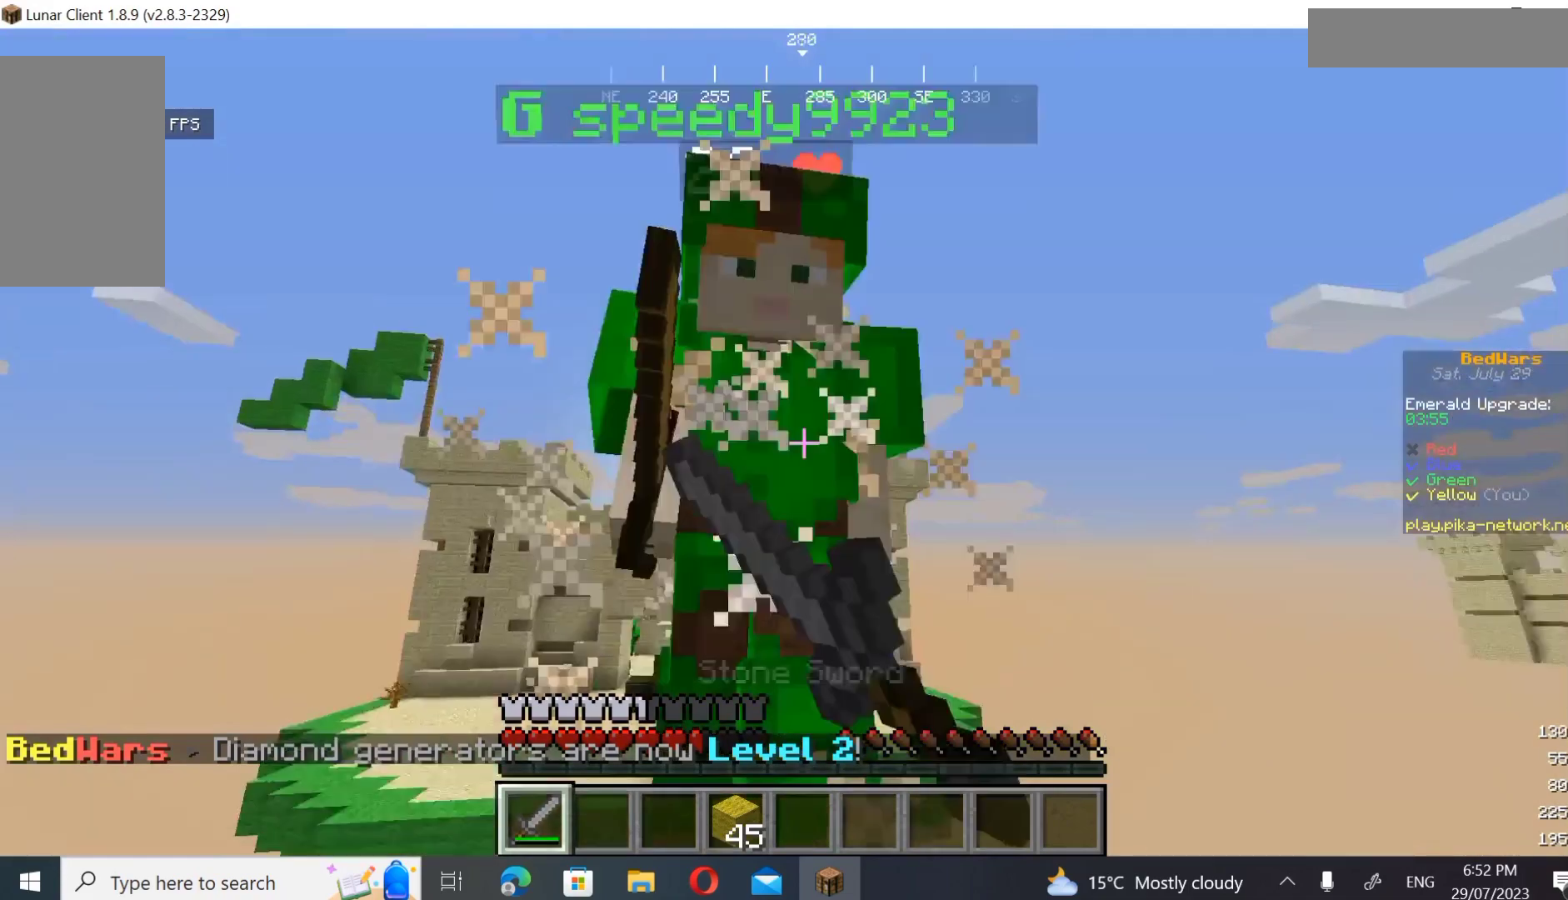
{"keys": ["d", "s"], "mouse": ["left"], "events": []}